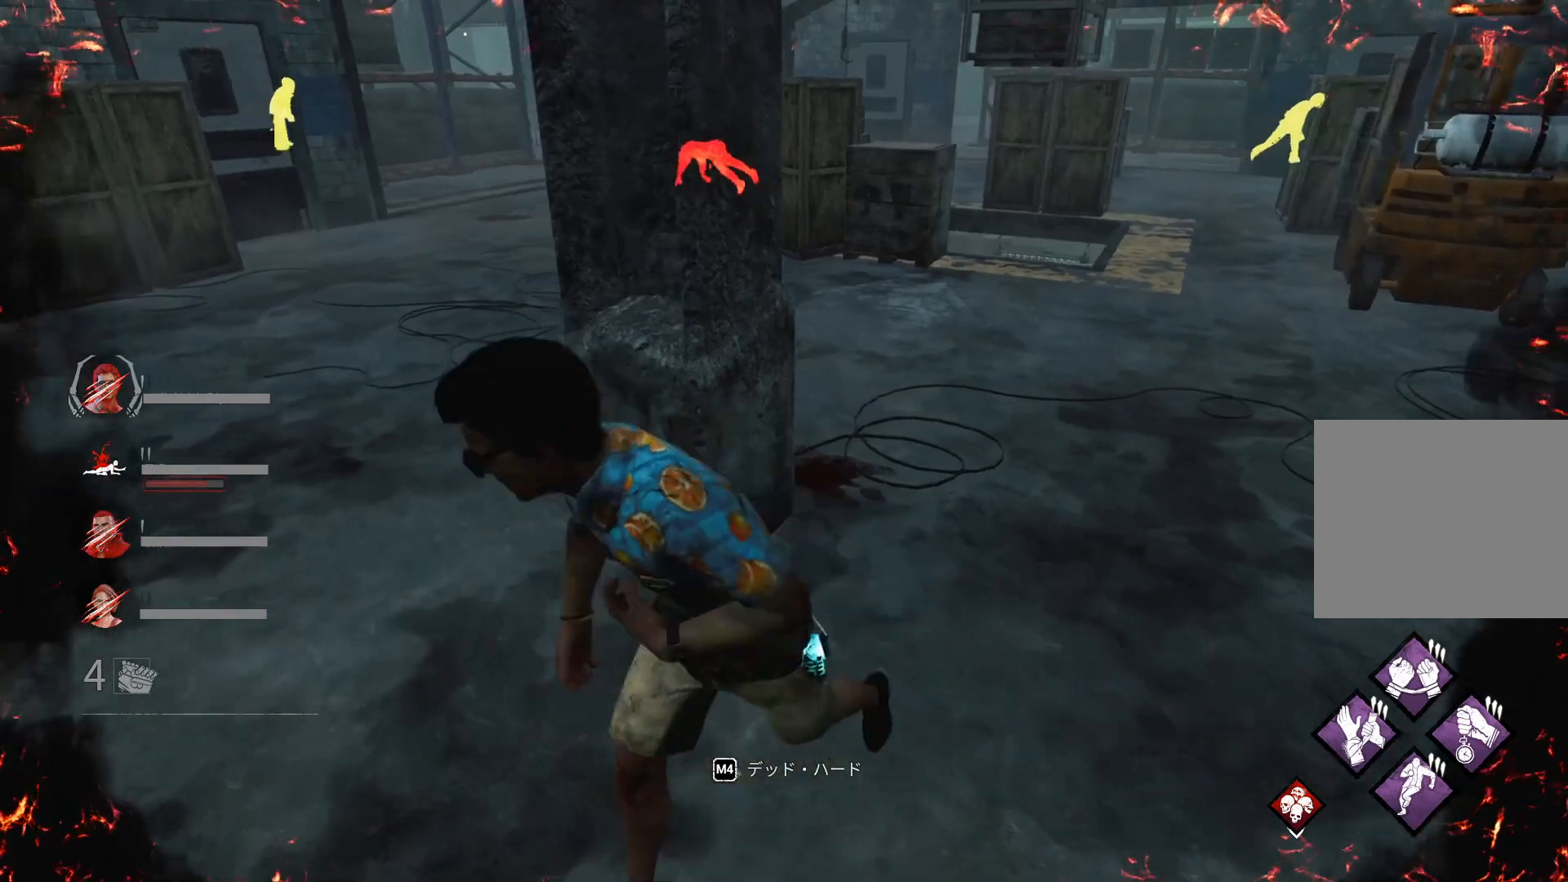
Gameplay with keyboard; each line is a JSON object with the keys held at the frame after it. "events" lists presses ("down") and releases ("up") of "1", "2", "3", "4", "5", "6", "a", "alt", "c", "caps_lock", "ctrl", "d", "e", "f", "q", "r", "s", "shift", "super", "t", "tab", "w", "x" and "z" between this image and that frame as [ms after this image, input, new state], when the widget could be followed in between. No other keys are recorded. Mouse input is not recorded.
{"keys": ["shift", "w"], "events": [[367, "a", "up"]]}
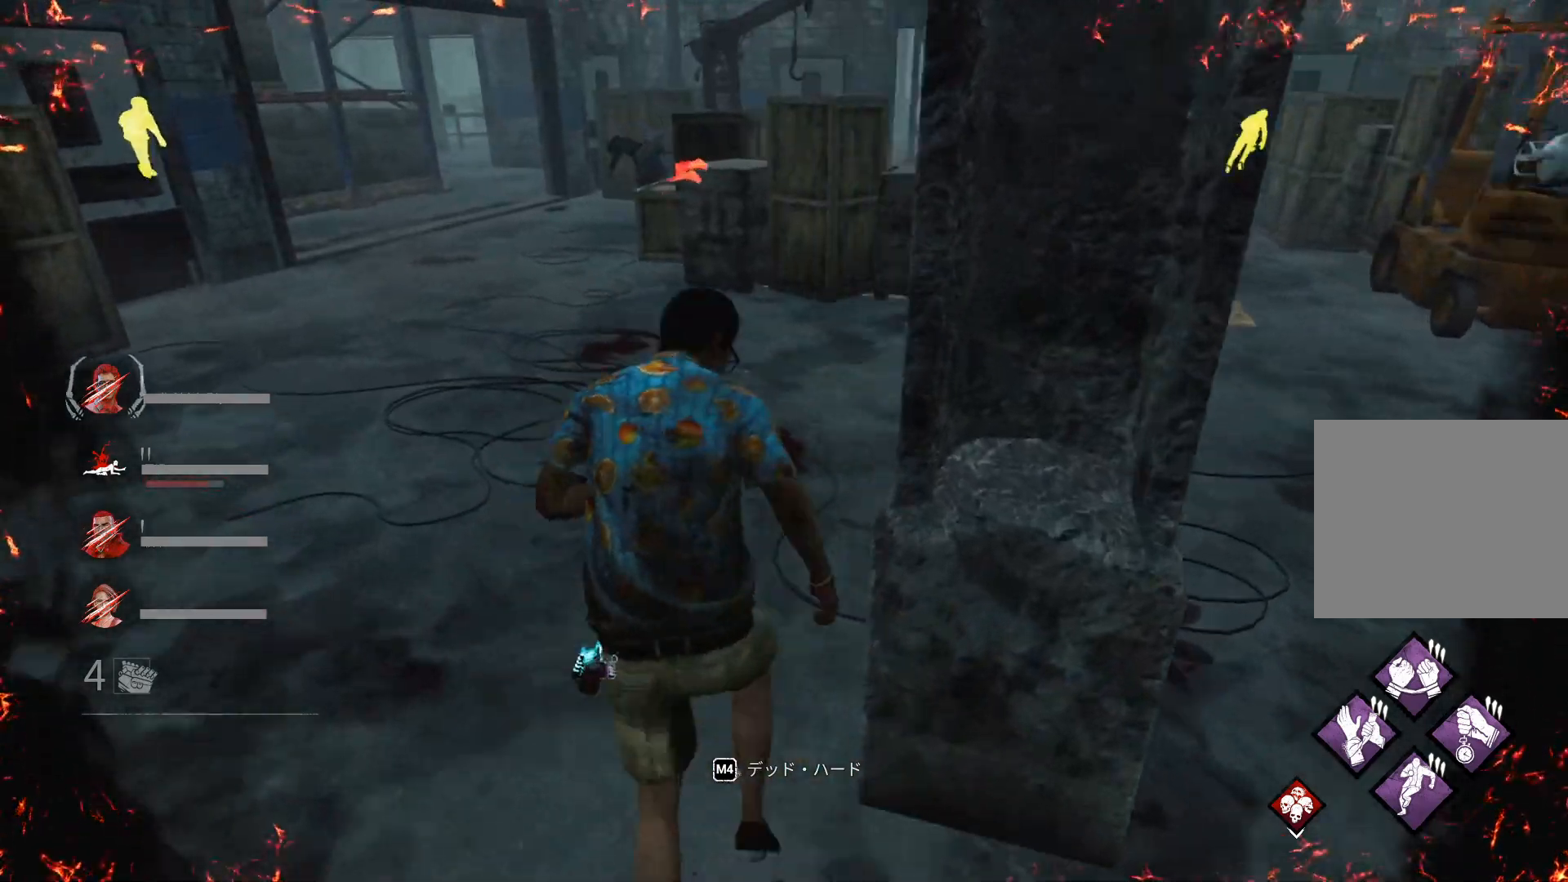
{"keys": ["s", "shift"], "events": [[67, "w", "up"], [200, "s", "down"]]}
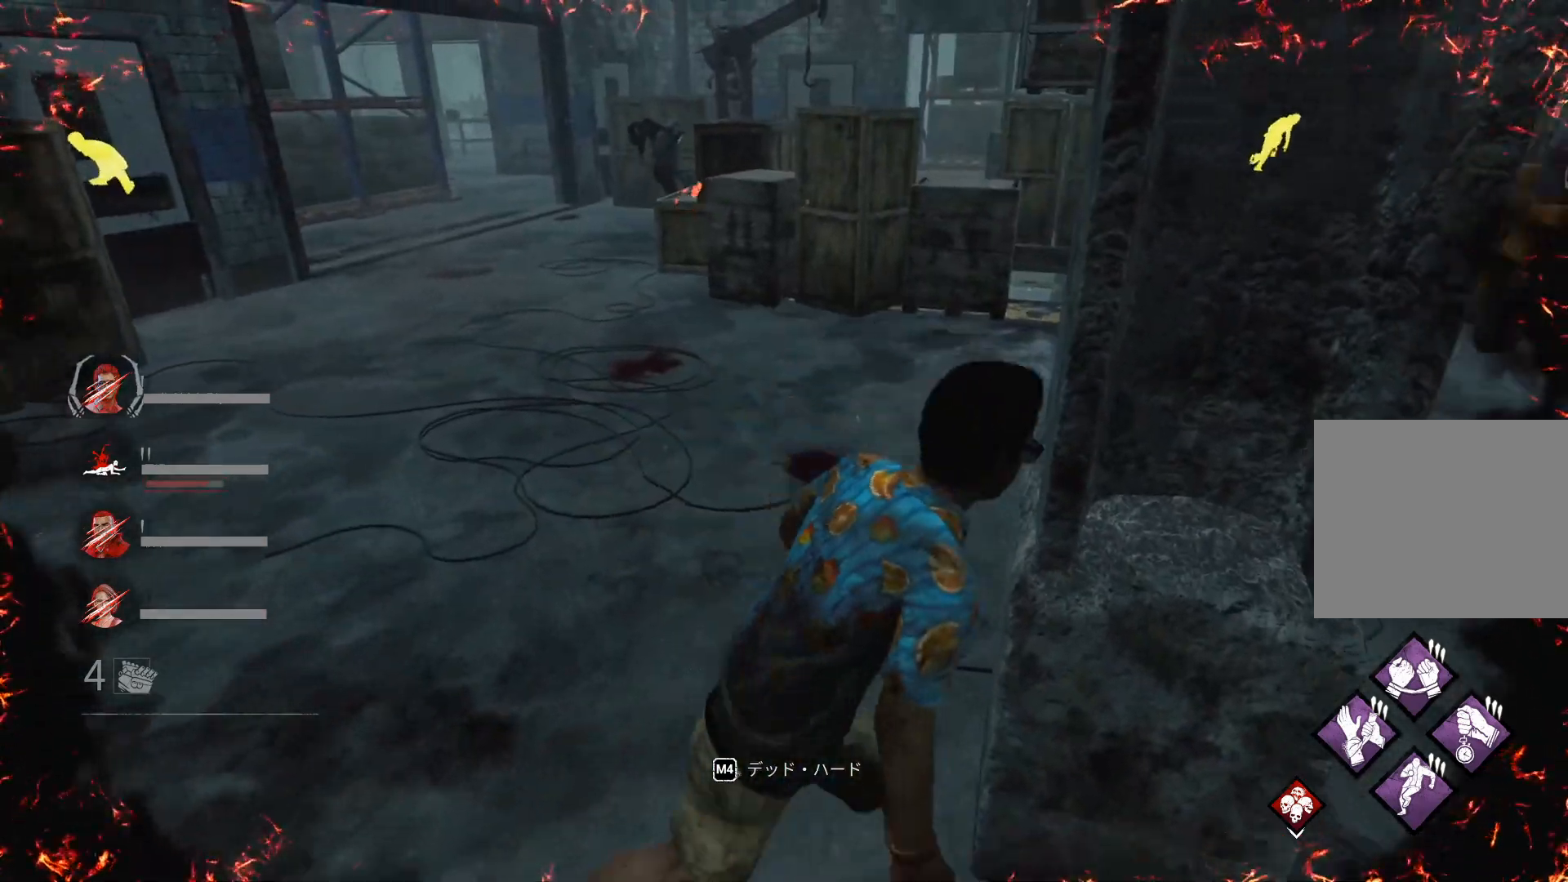
{"keys": ["d", "s", "shift"], "events": [[133, "d", "down"]]}
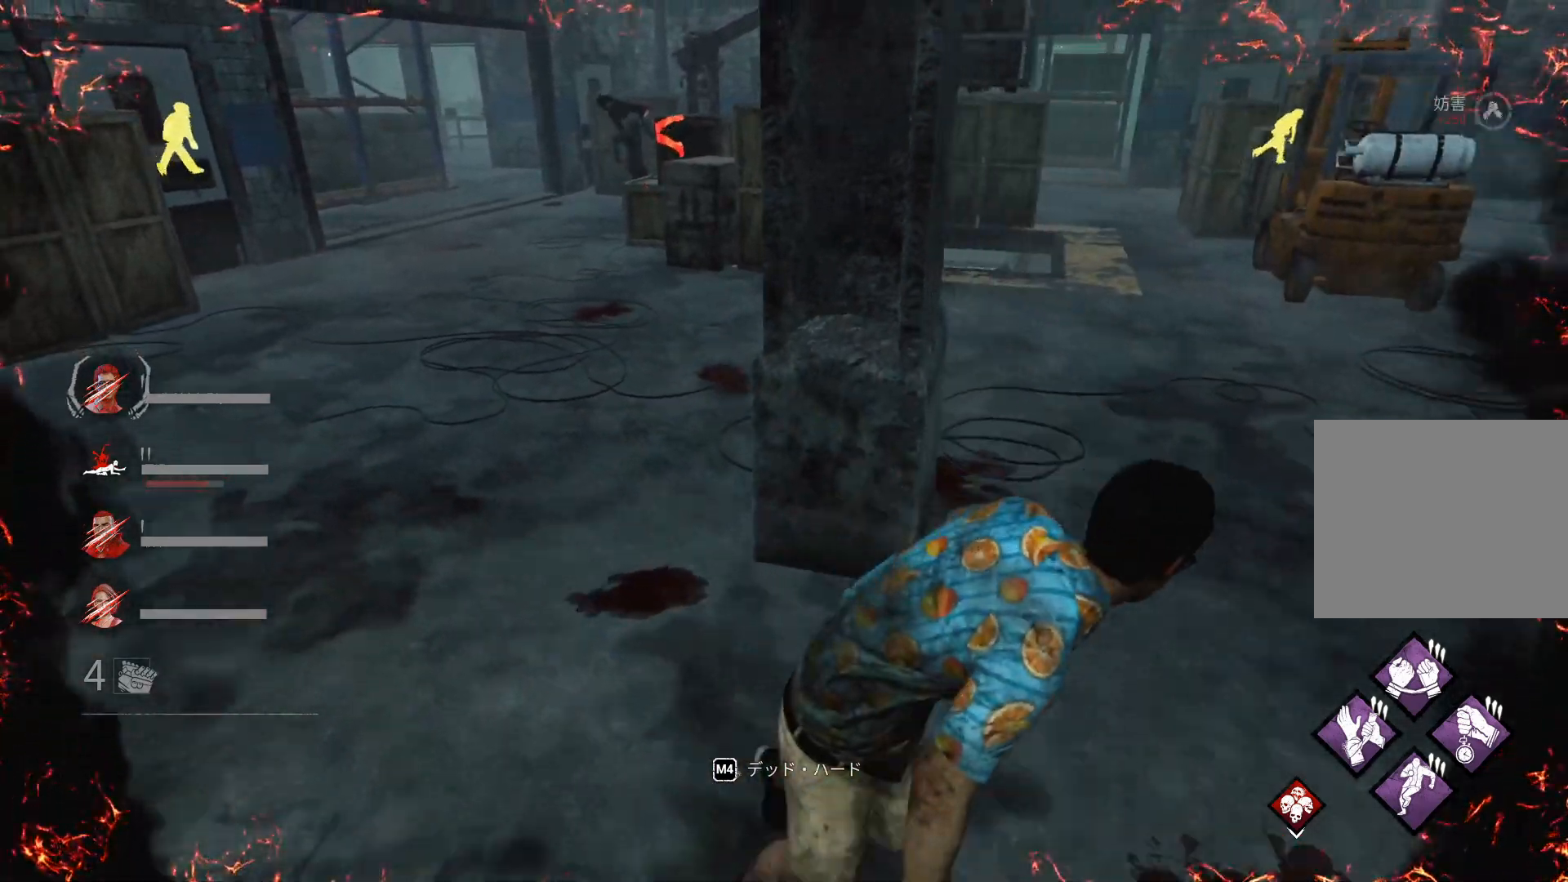
{"keys": ["d", "s", "shift"], "events": [[200, "d", "up"], [433, "d", "down"]]}
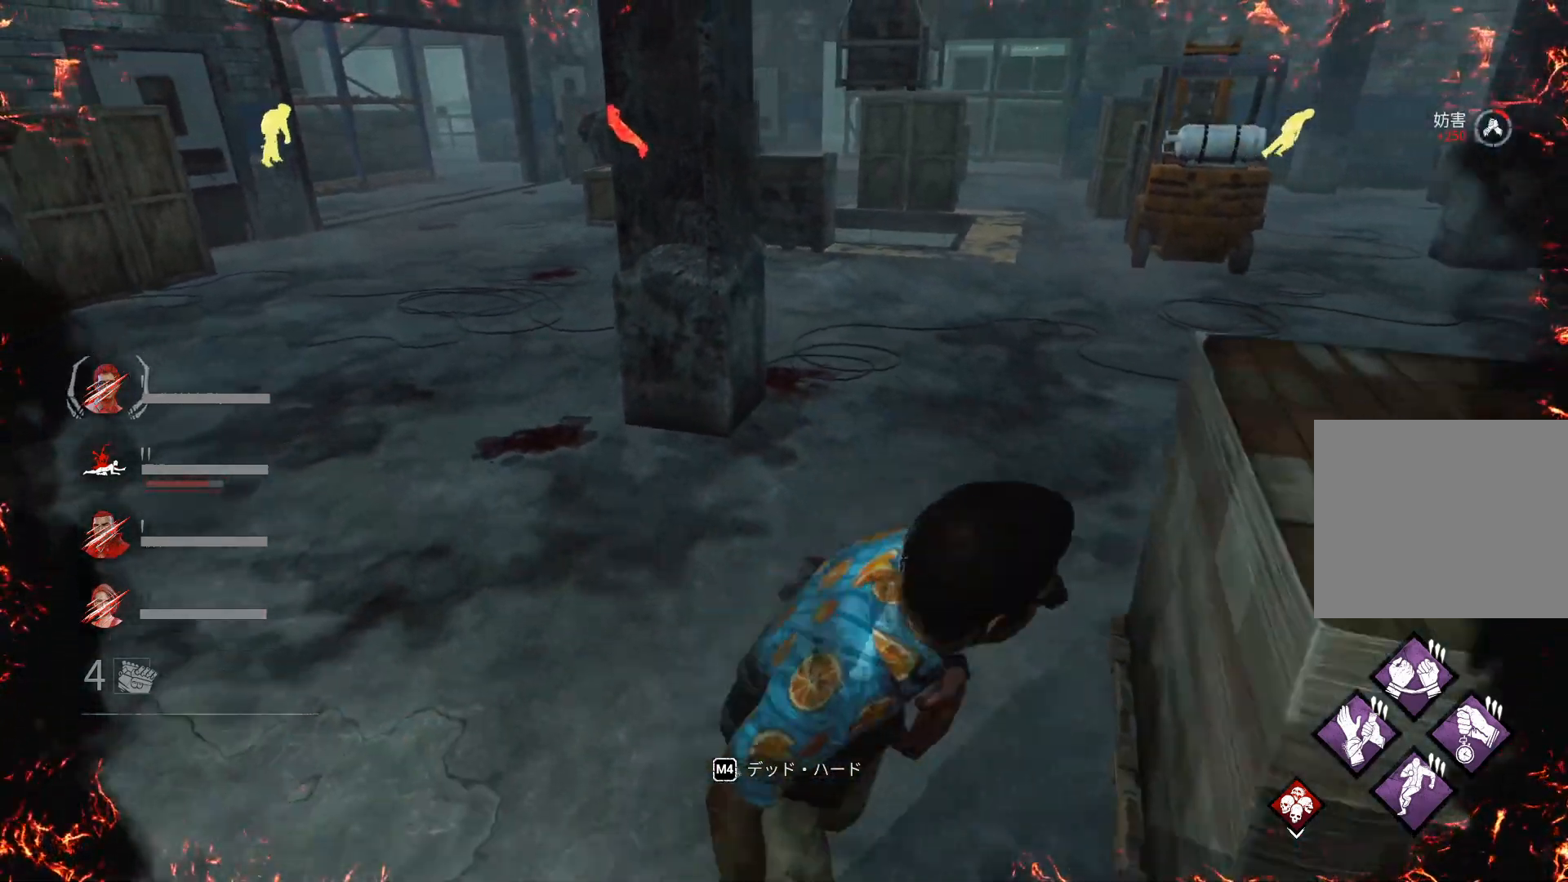
{"keys": ["d", "shift", "w"], "events": [[167, "s", "up"], [267, "w", "down"]]}
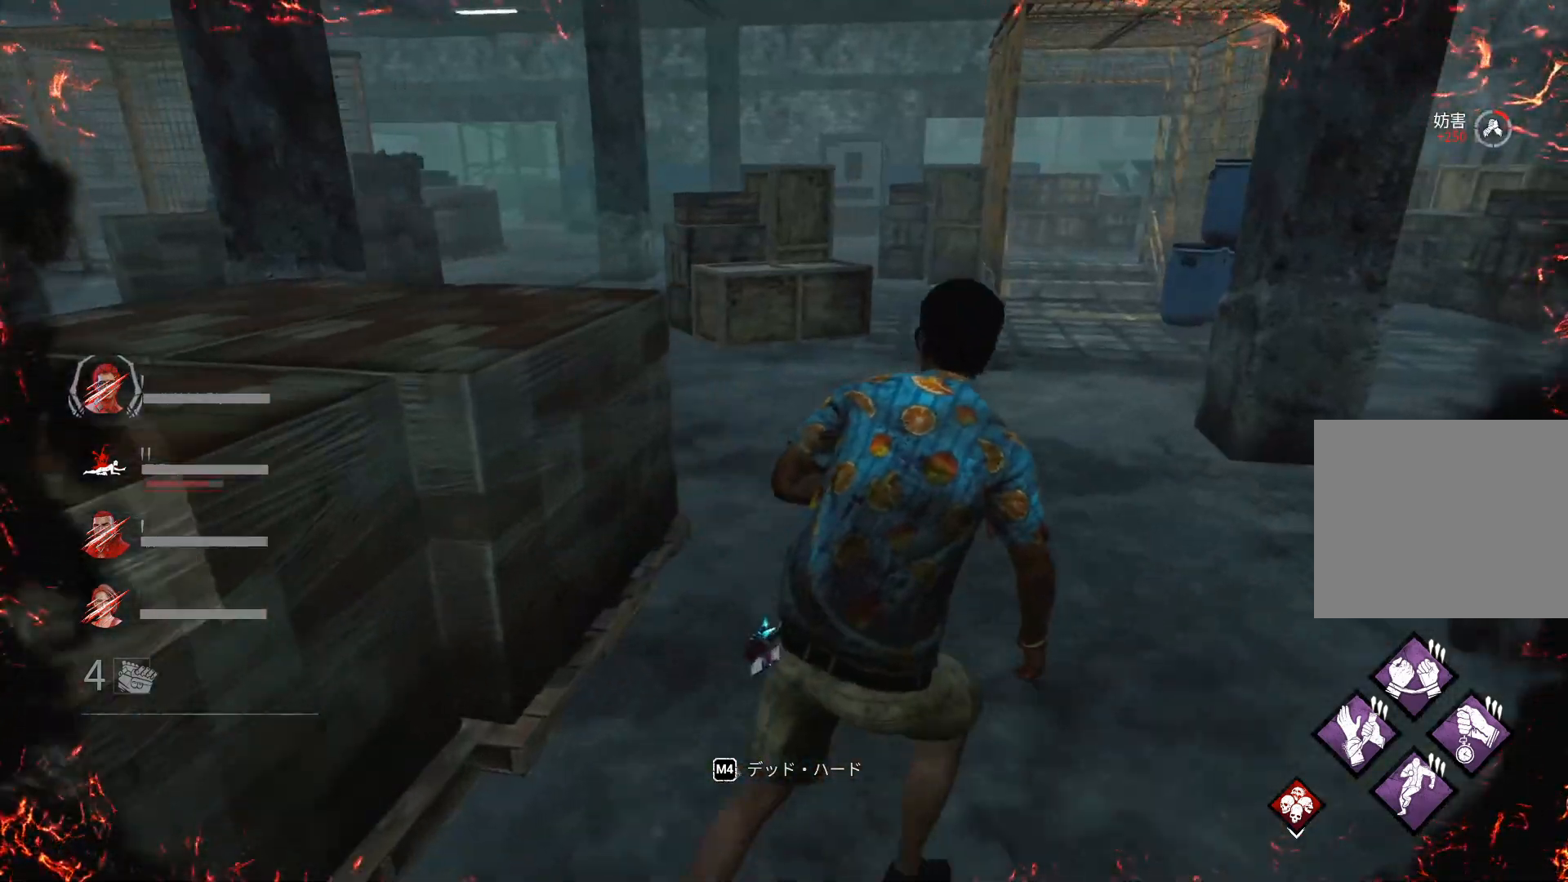
{"keys": ["shift", "w"], "events": [[33, "d", "up"]]}
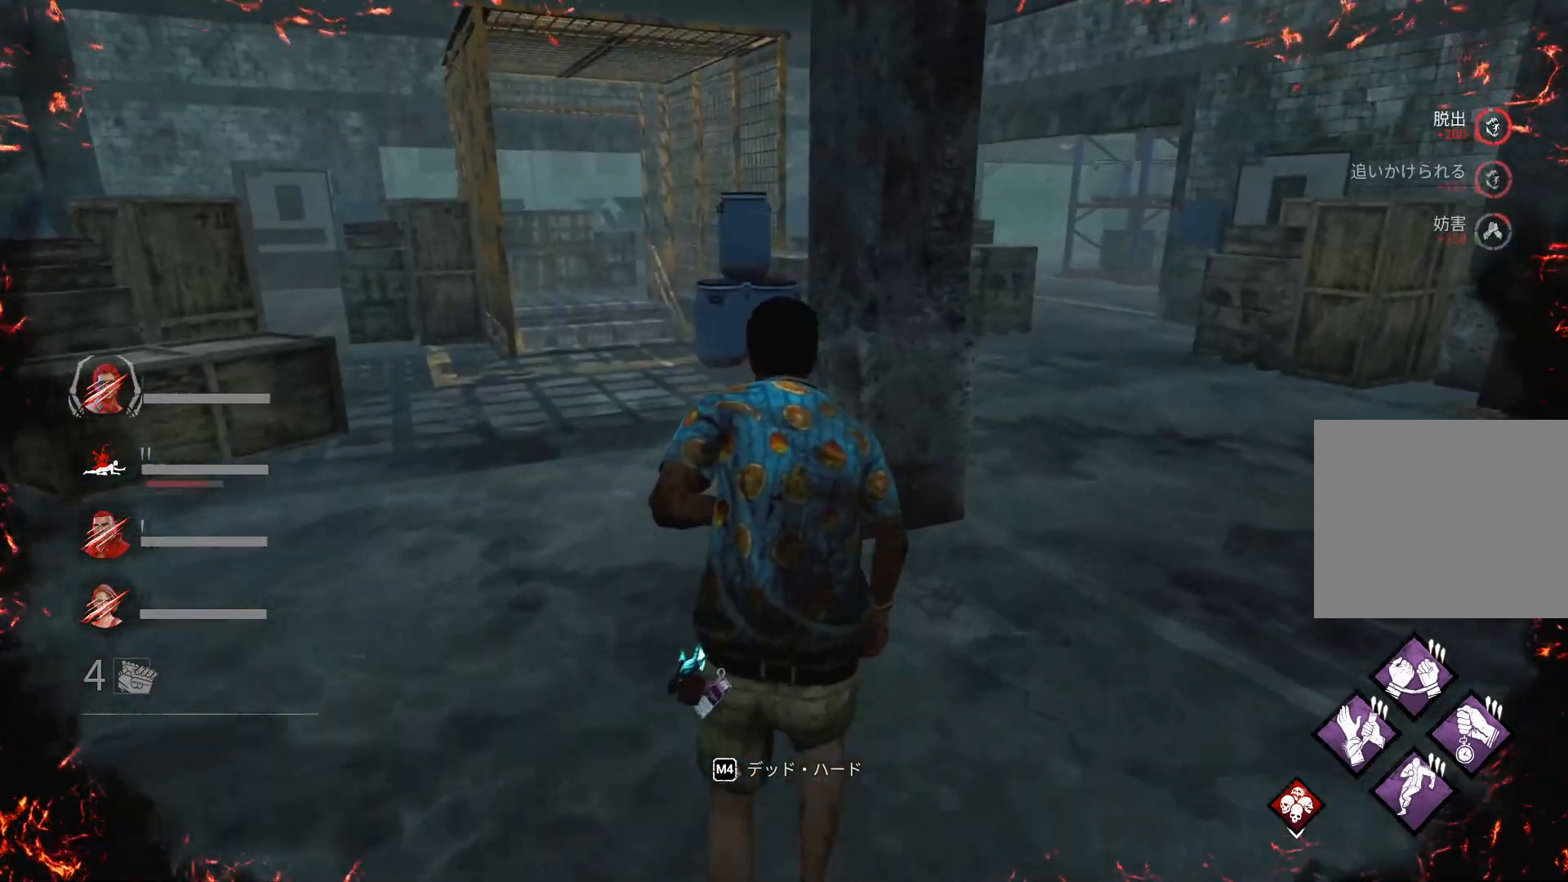
{"keys": ["d", "shift", "w"], "events": [[133, "d", "down"]]}
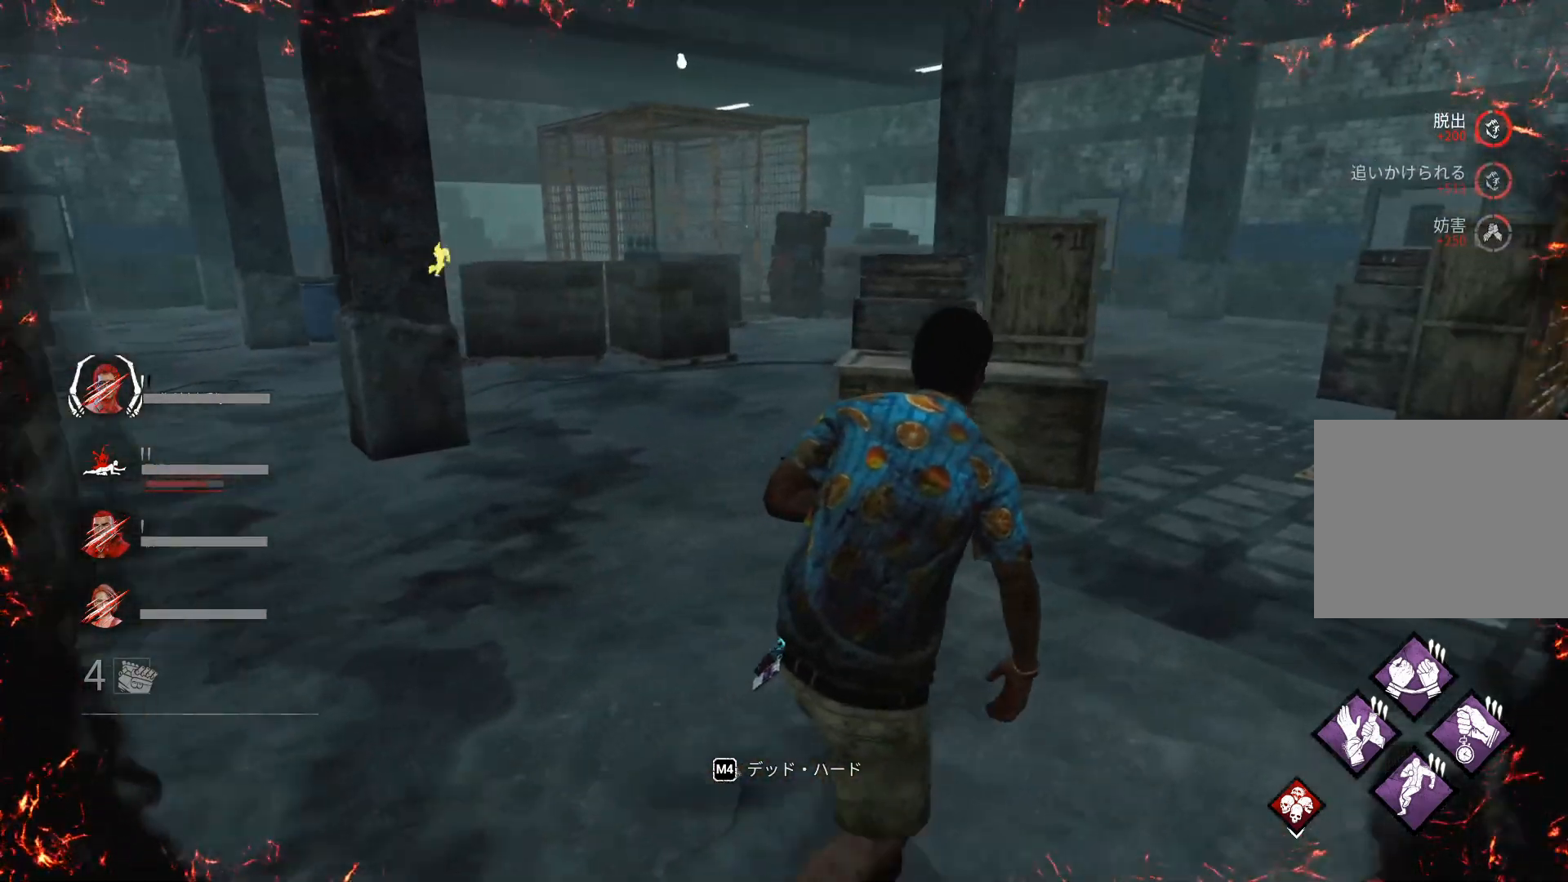
{"keys": ["d", "shift"], "events": [[67, "w", "up"]]}
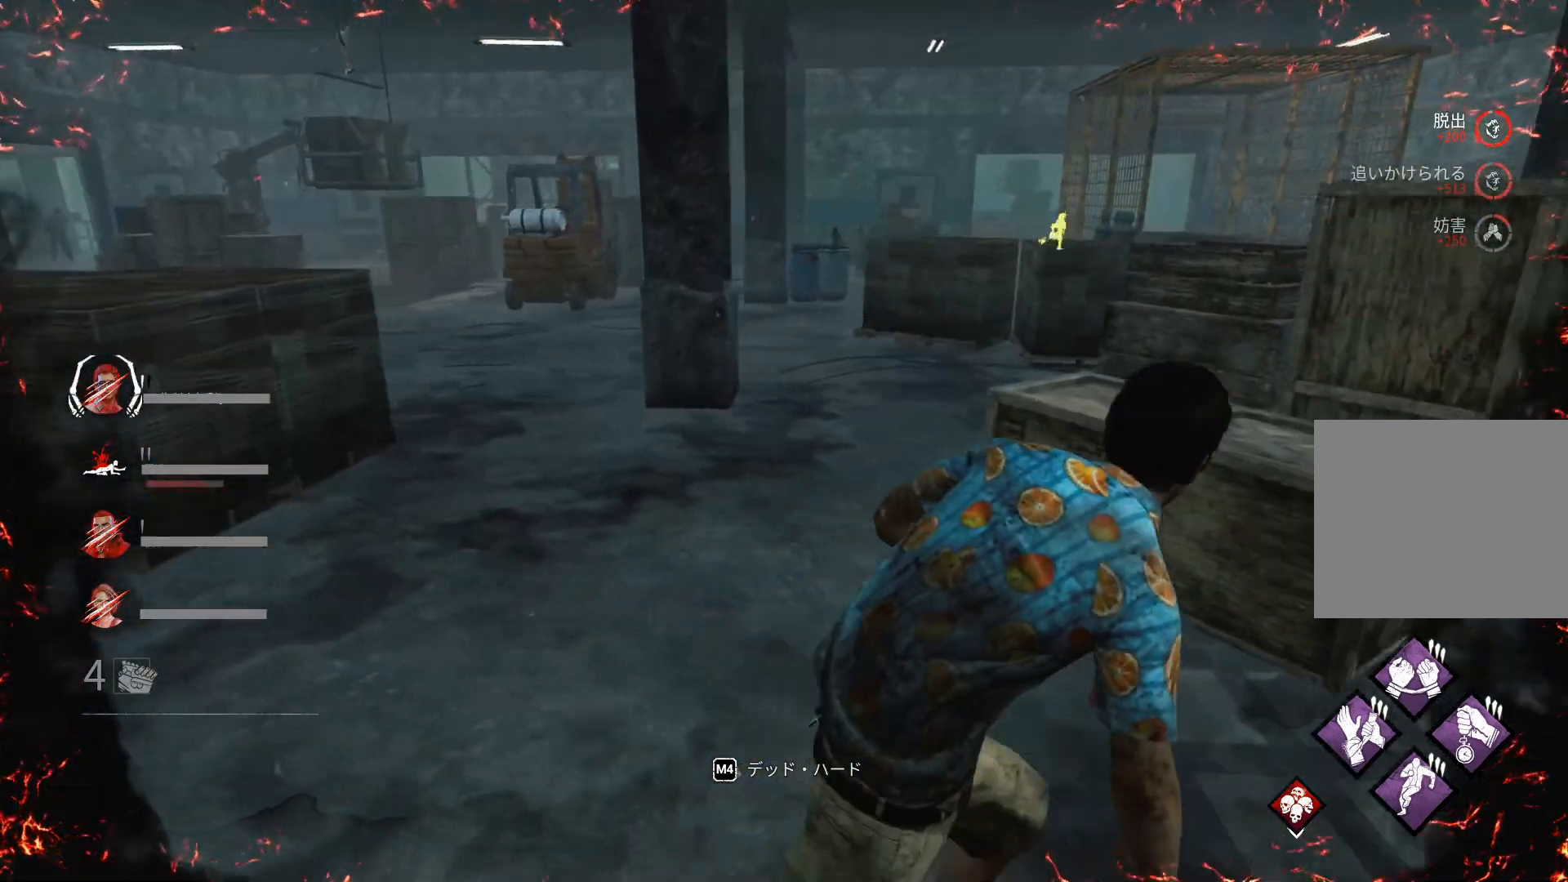
{"keys": ["d", "s", "shift"], "events": [[67, "s", "down"]]}
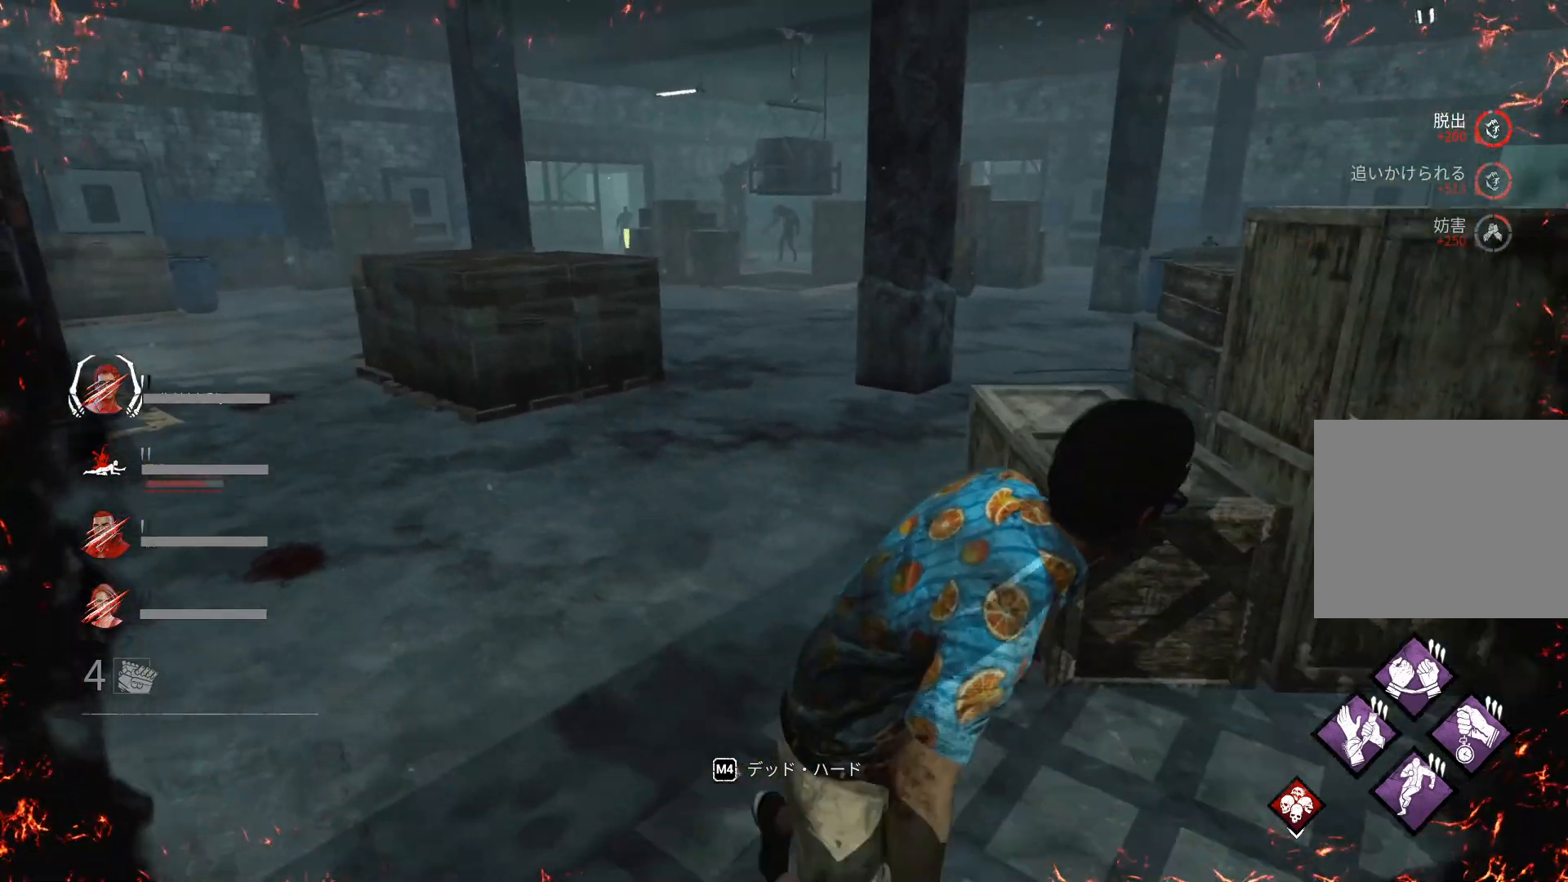
{"keys": ["s", "shift"], "events": [[200, "d", "up"], [233, "d", "down"], [333, "d", "up"], [367, "d", "down"], [433, "d", "up"]]}
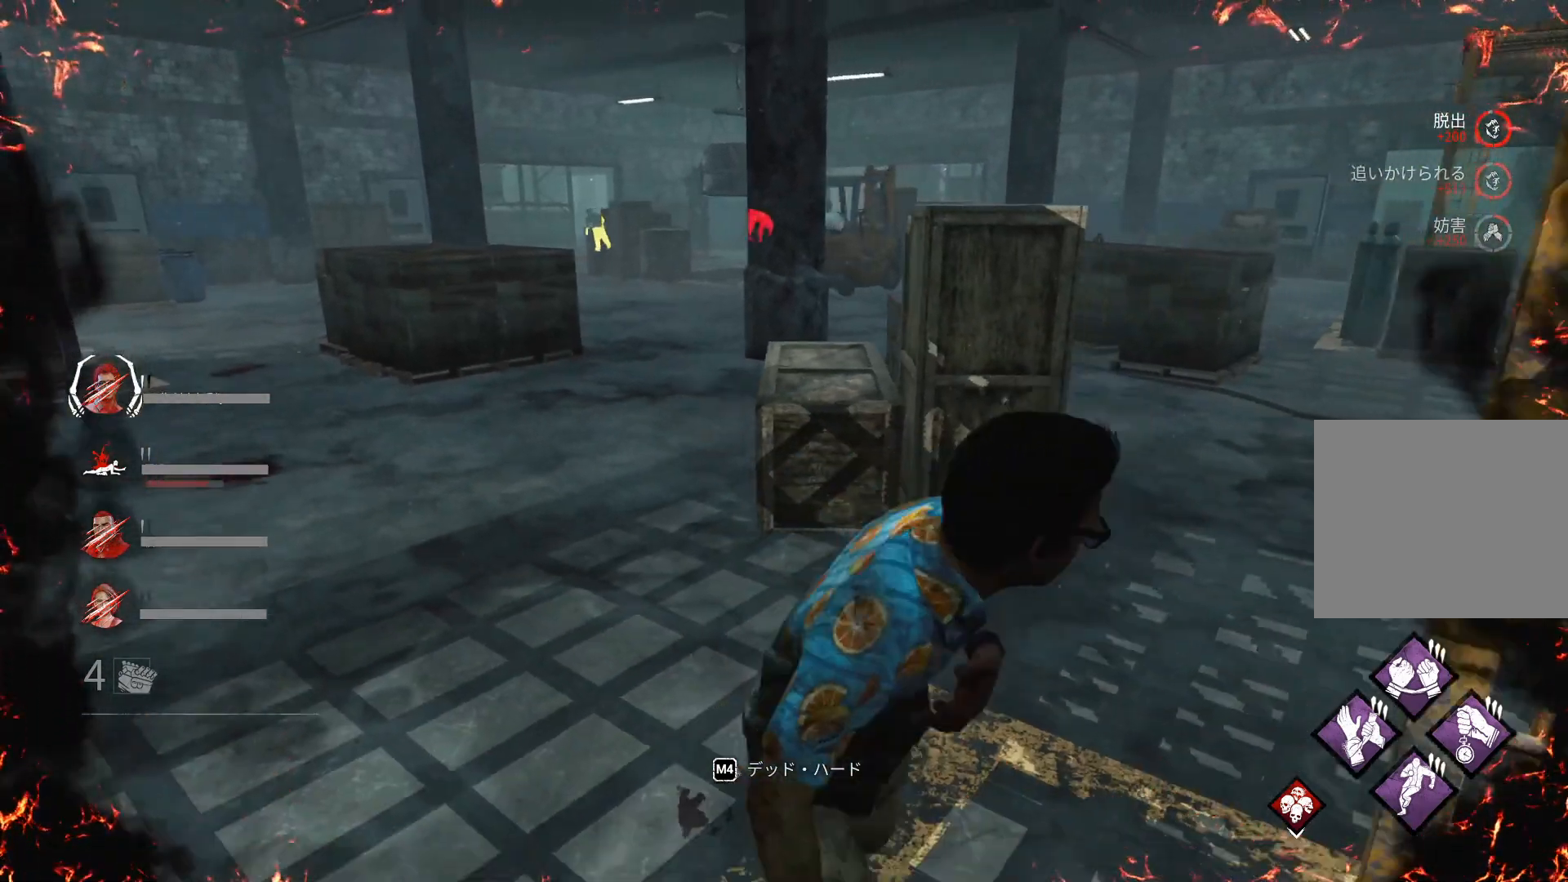
{"keys": ["a", "shift"], "events": [[33, "d", "down"], [67, "d", "up"], [167, "d", "down"], [433, "a", "down"], [433, "d", "up"], [500, "s", "up"]]}
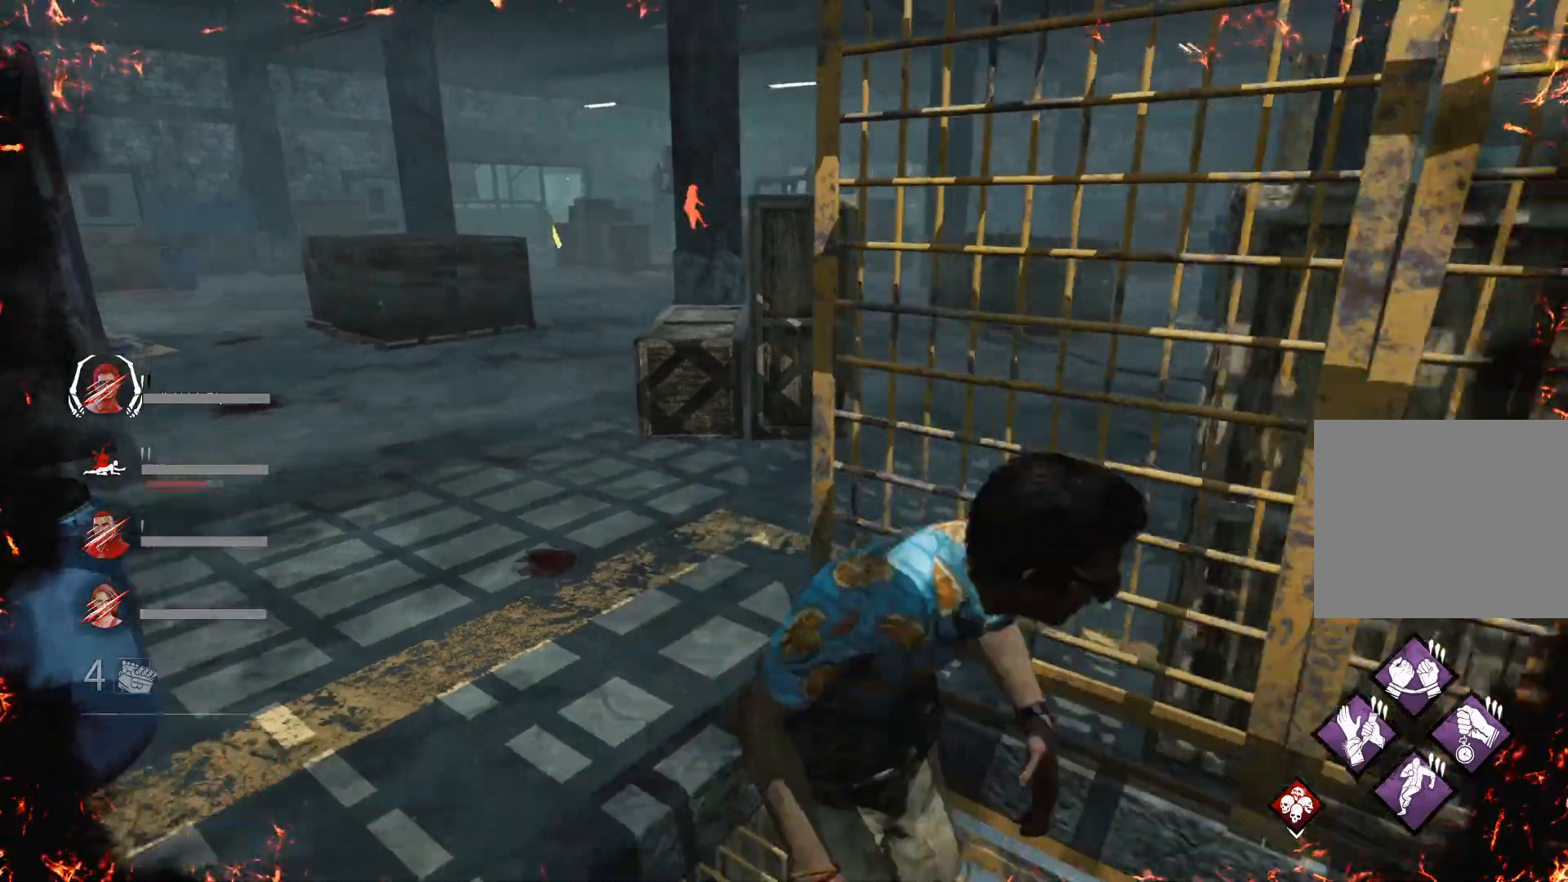
{"keys": ["shift", "w"], "events": [[133, "w", "down"], [233, "a", "up"]]}
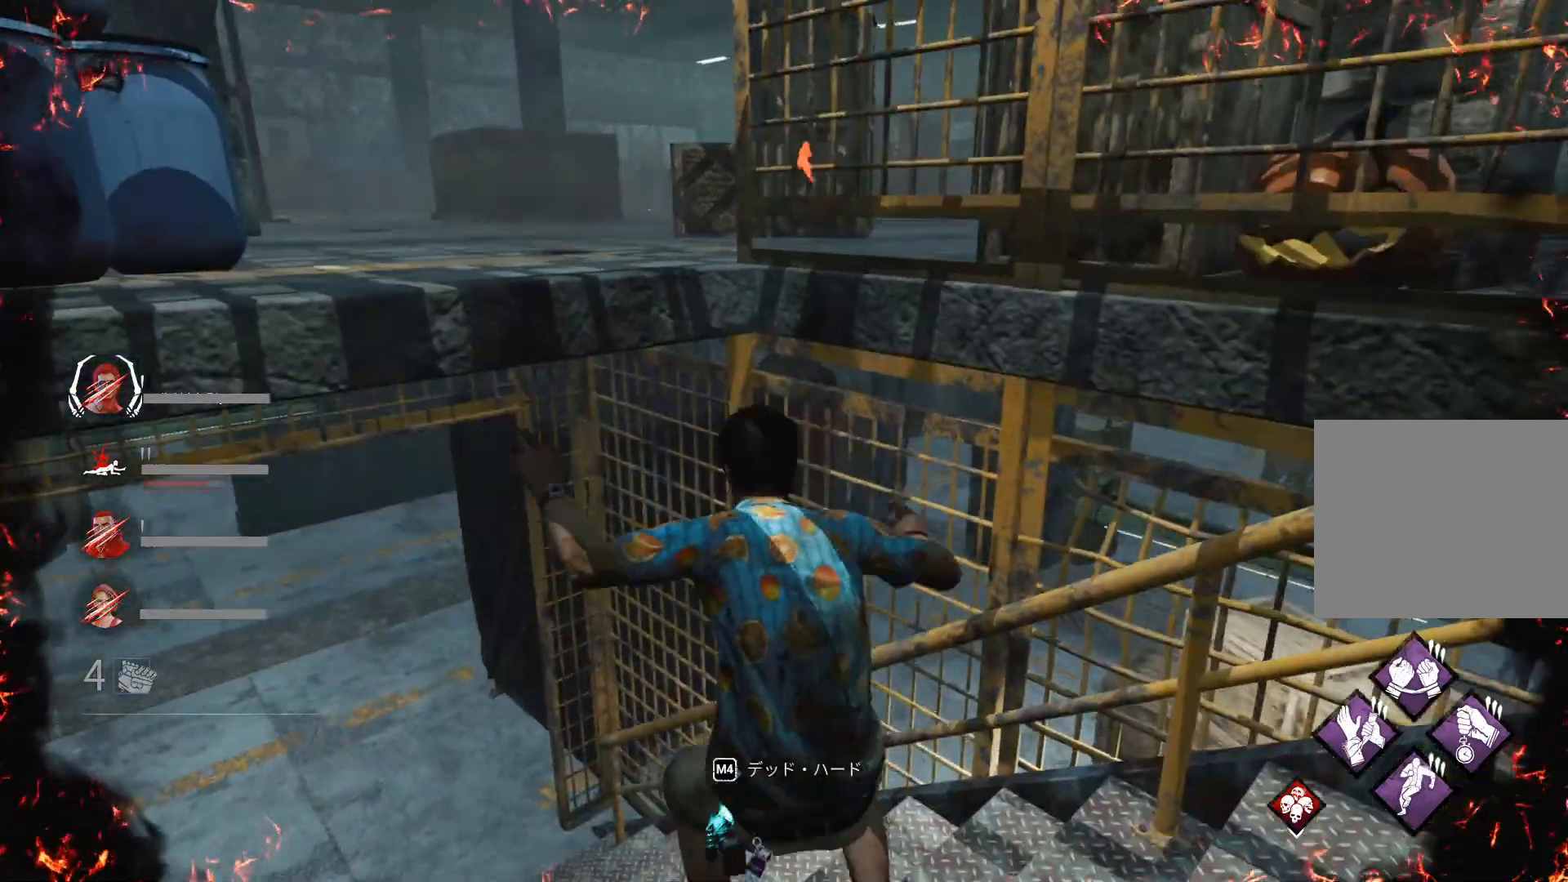
{"keys": ["a", "shift", "w"], "events": [[467, "a", "down"]]}
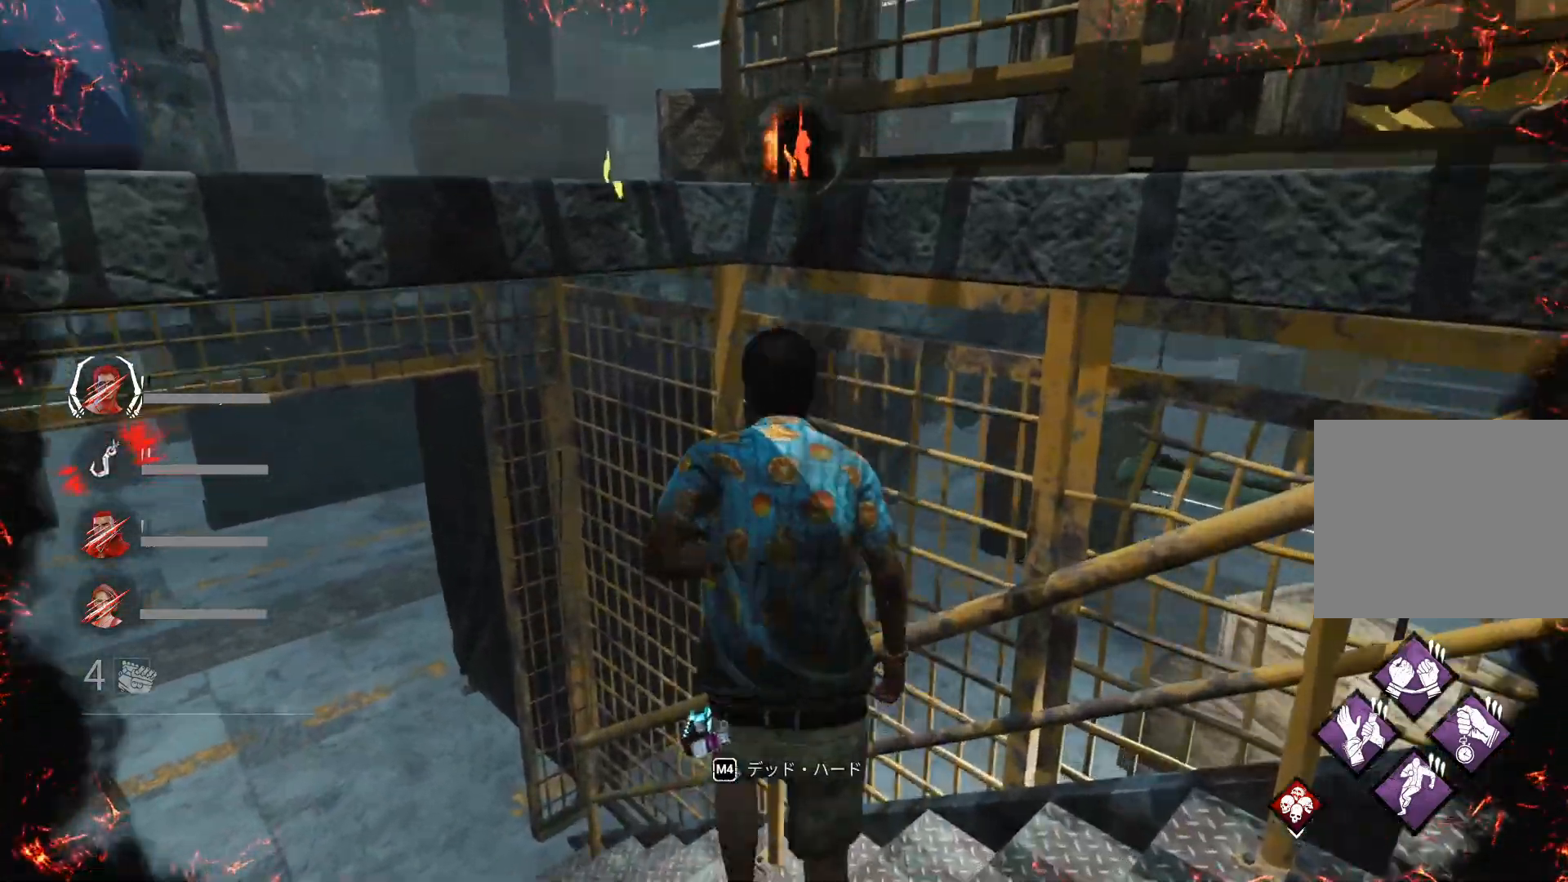
{"keys": ["a", "shift"], "events": [[333, "w", "up"]]}
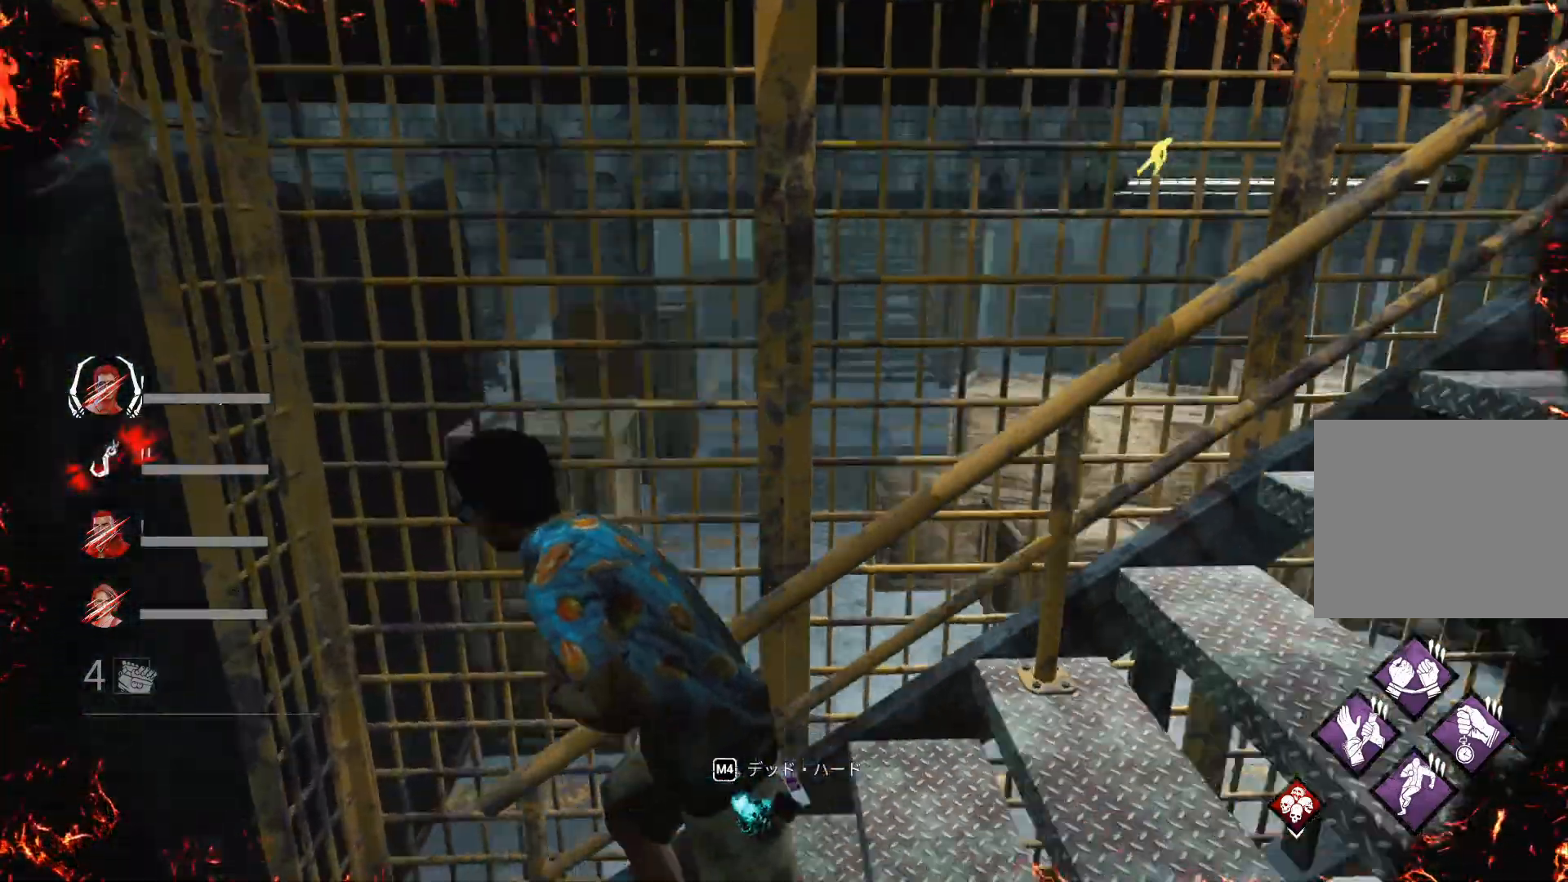
{"keys": ["a", "shift", "w"], "events": [[367, "w", "down"]]}
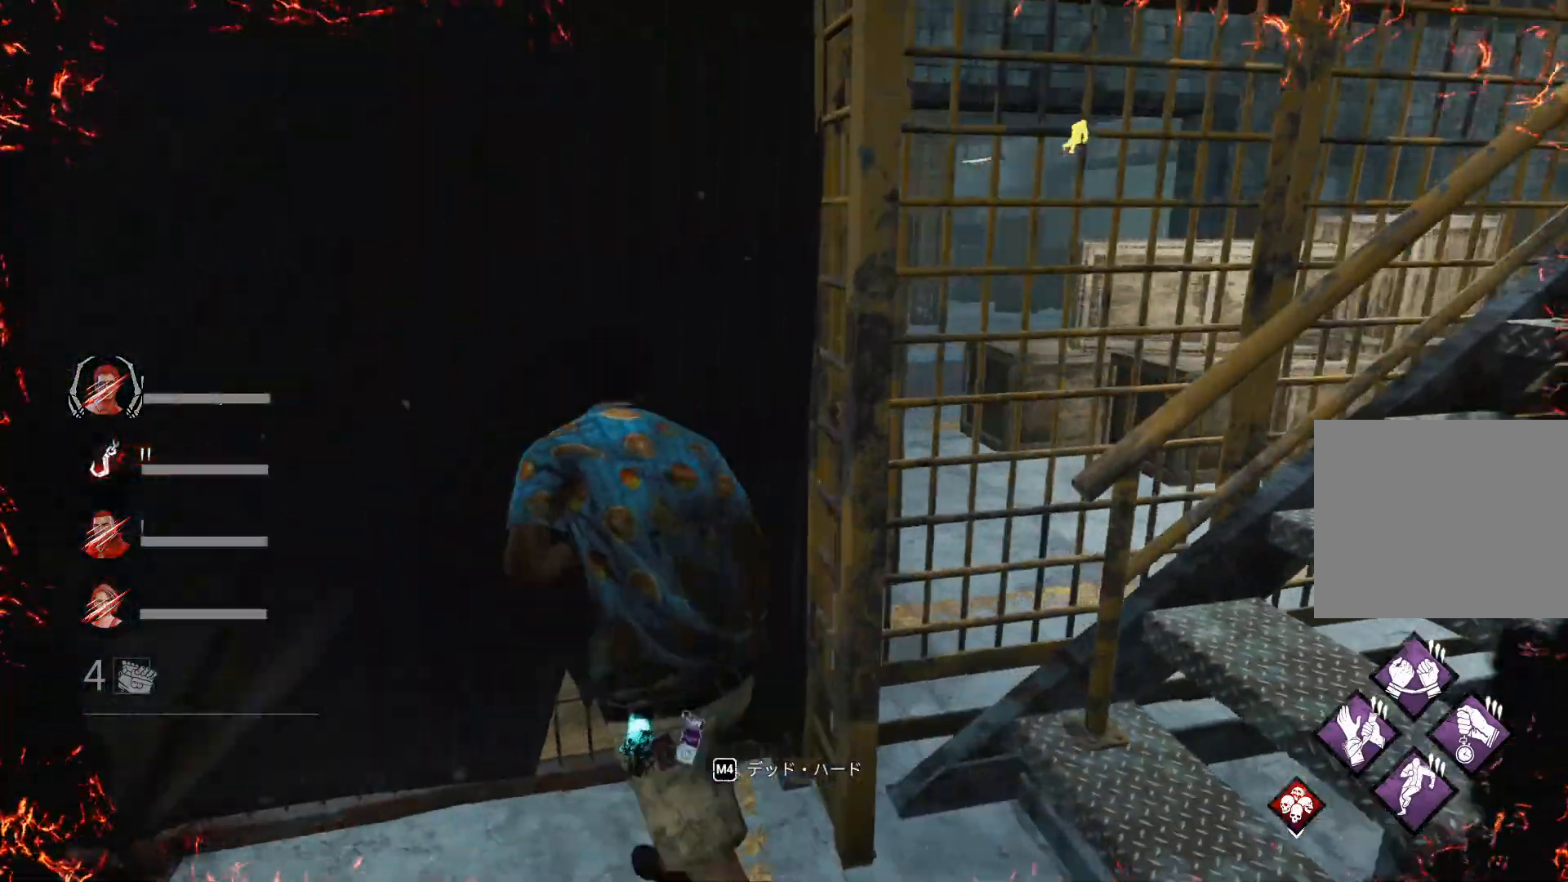
{"keys": ["a", "shift", "w"], "events": []}
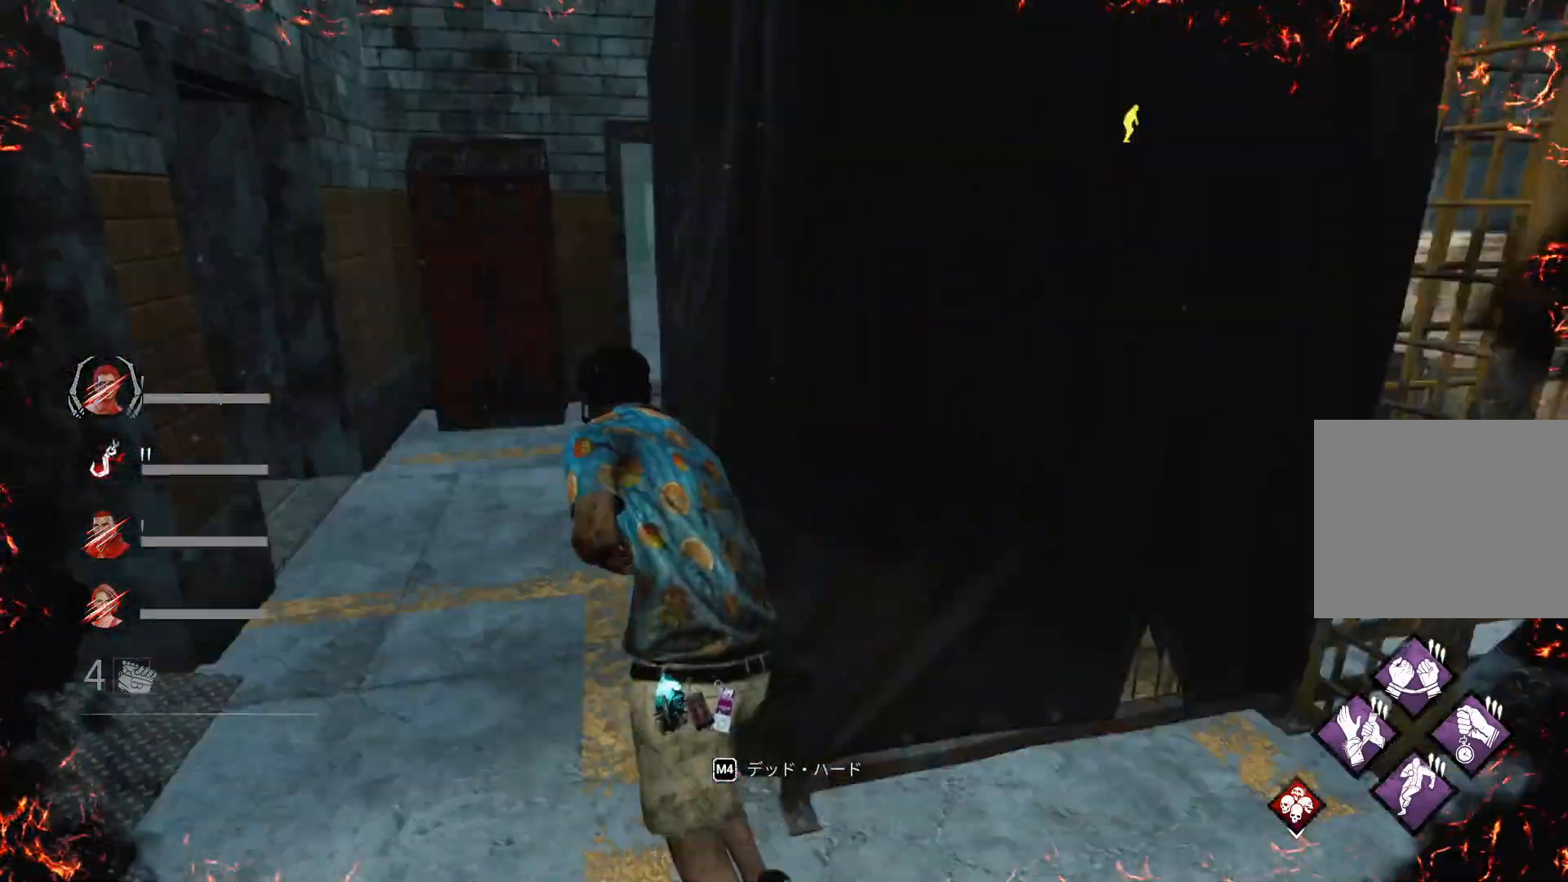
{"keys": ["a", "shift", "w"], "events": []}
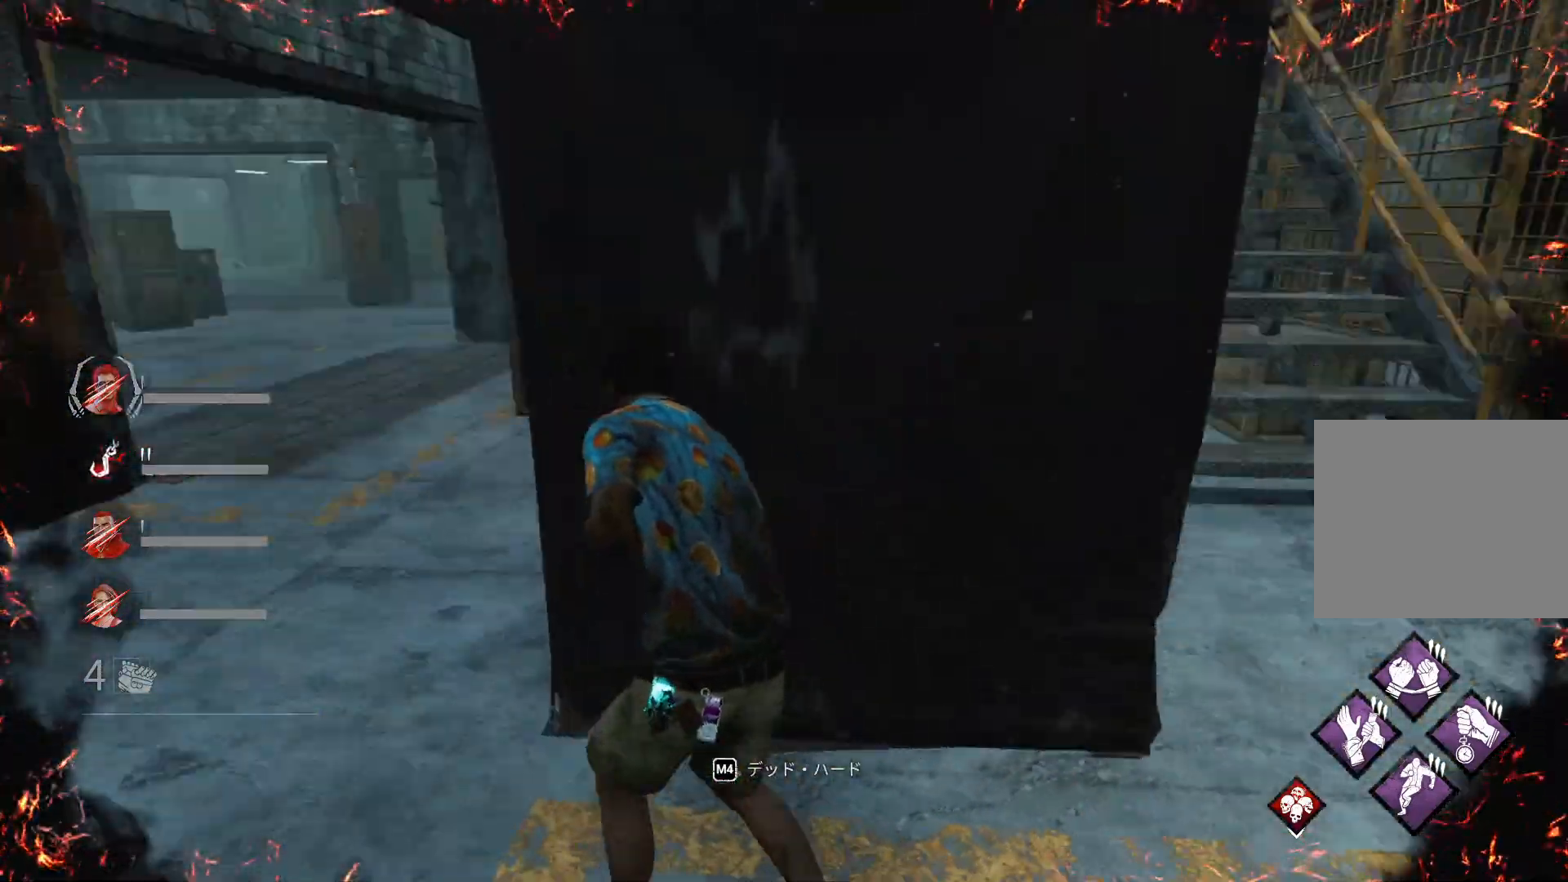
{"keys": ["a", "shift", "w"], "events": [[67, "w", "up"], [400, "w", "down"]]}
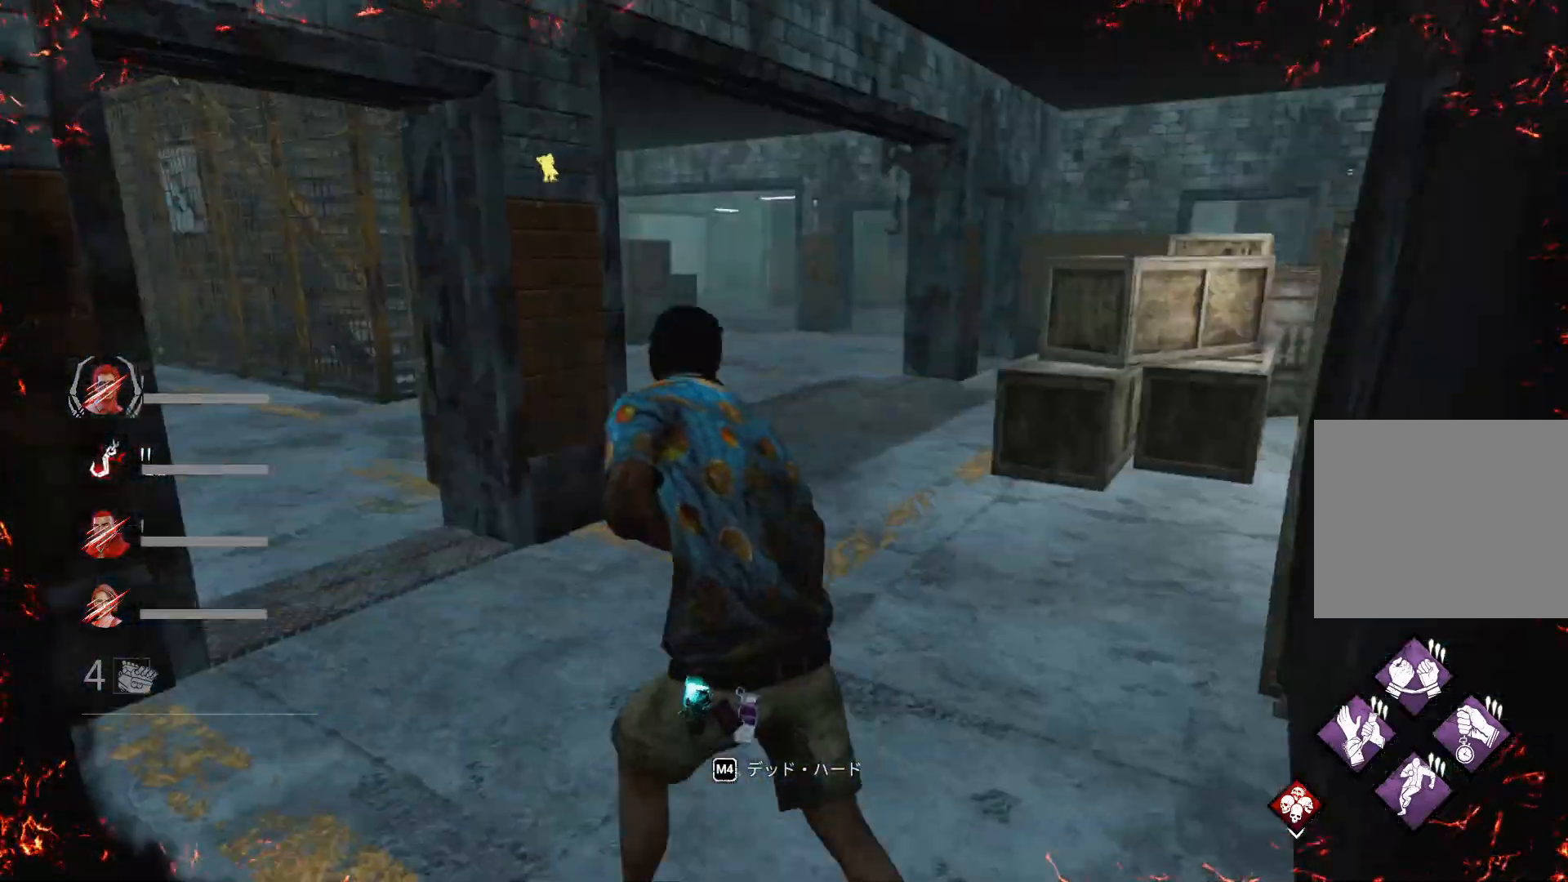
{"keys": ["a", "shift", "w"], "events": []}
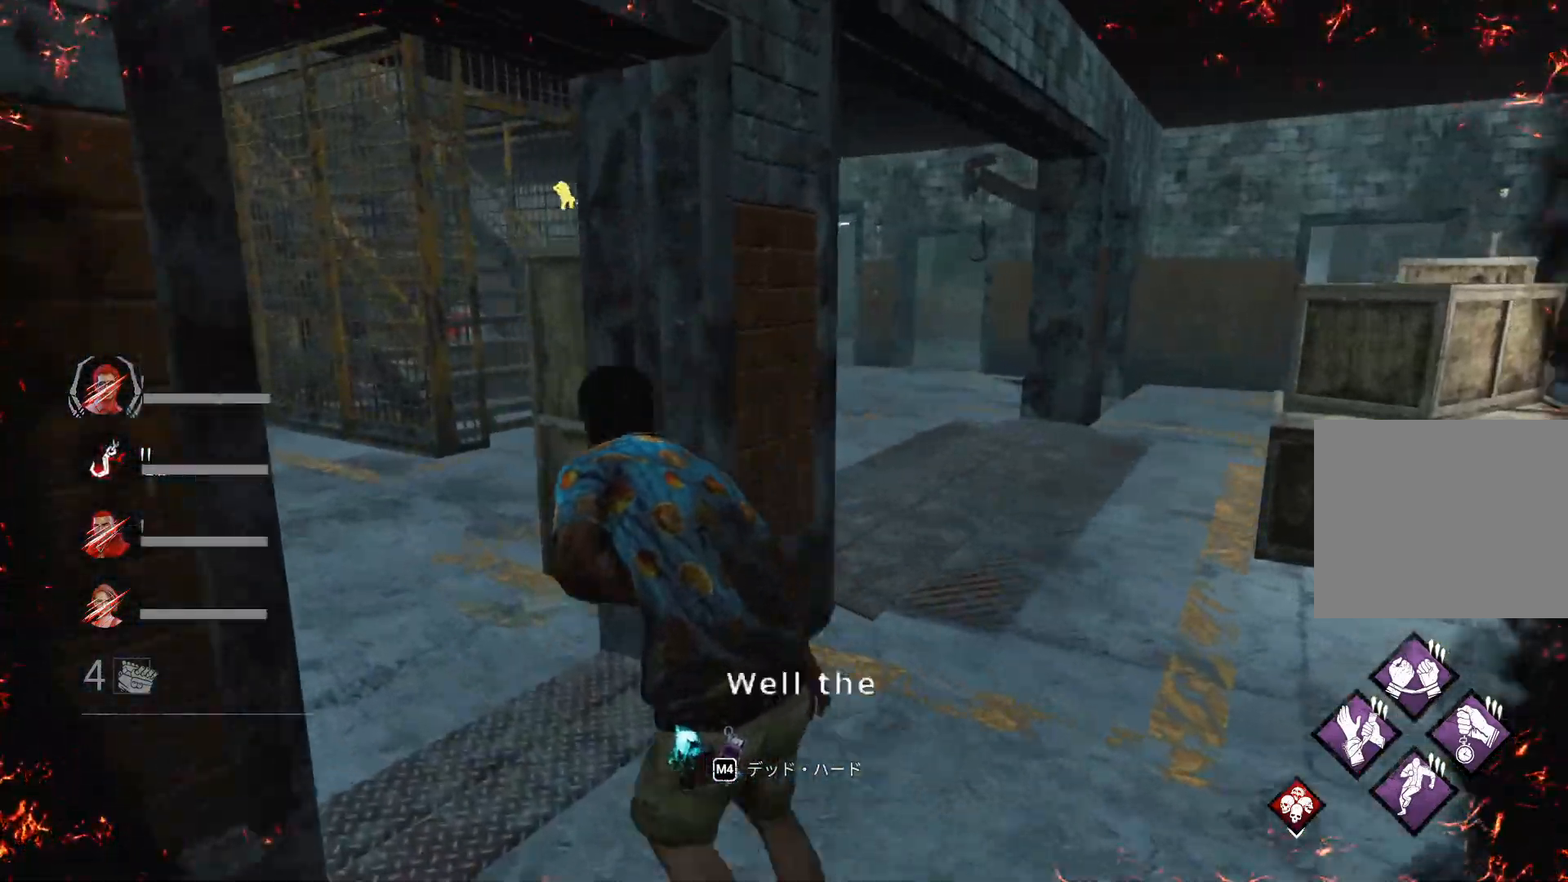
{"keys": ["shift", "w"], "events": [[267, "a", "up"], [333, "d", "down"], [433, "d", "up"]]}
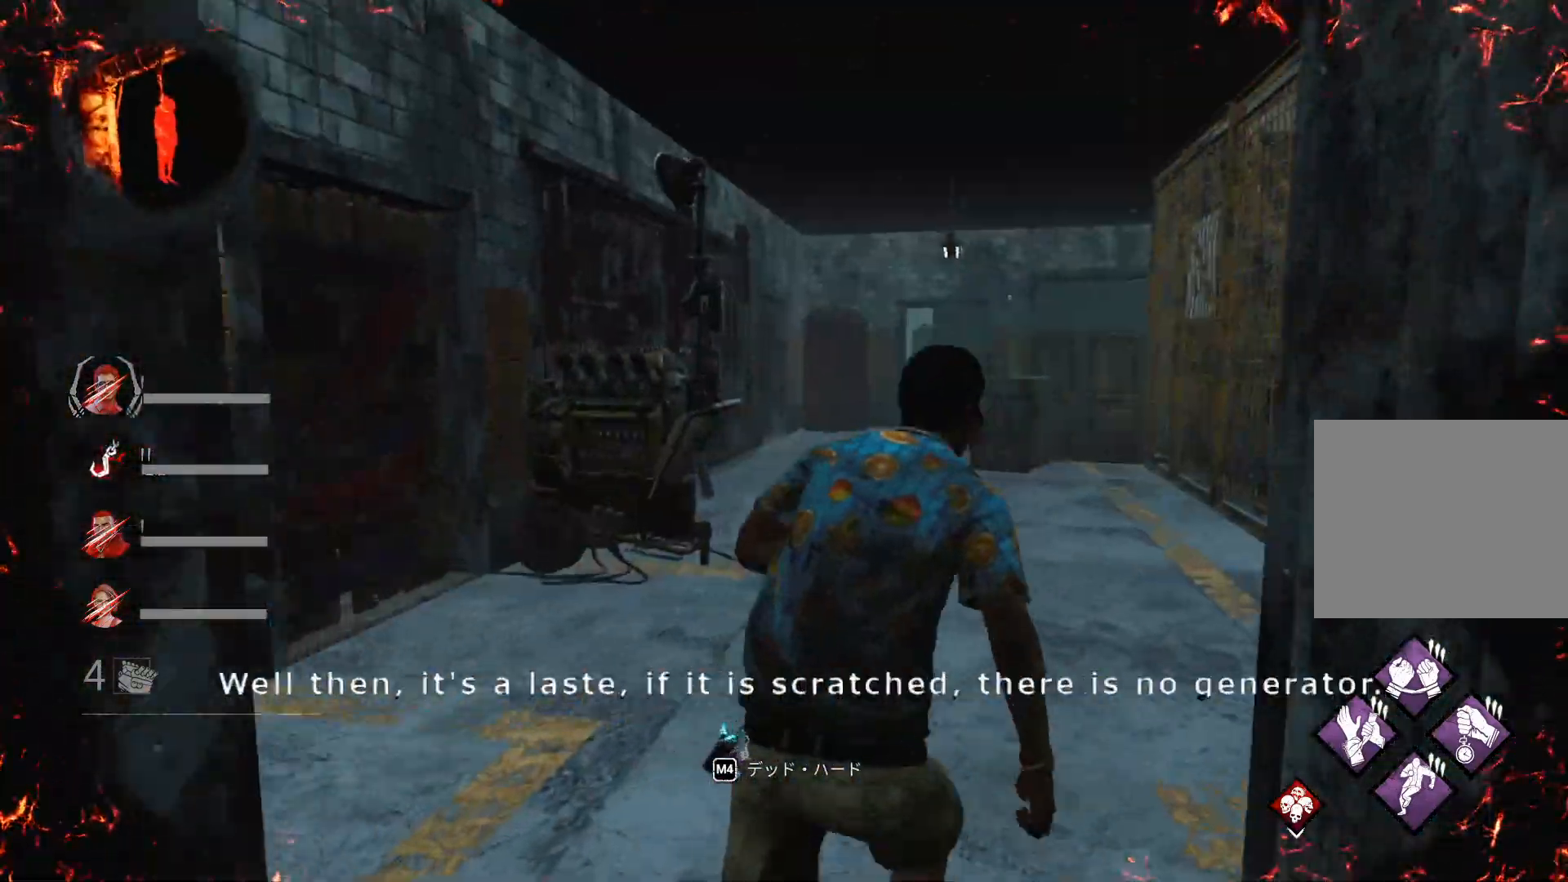
{"keys": ["shift", "w"], "events": [[33, "d", "down"], [300, "d", "up"], [400, "a", "down"], [467, "a", "up"]]}
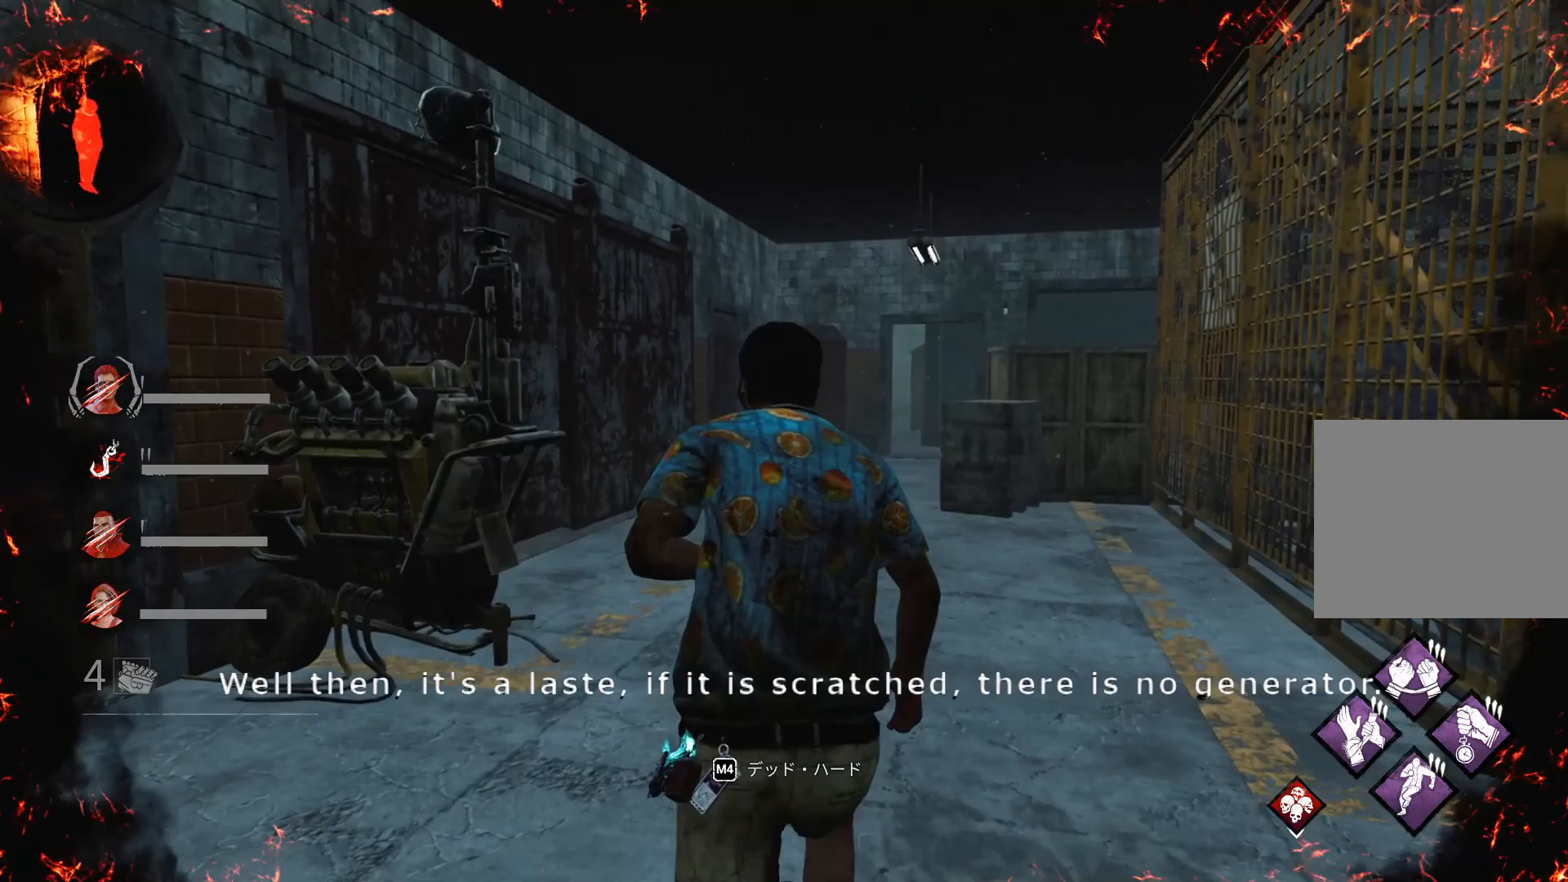
{"keys": ["d", "shift", "w"], "events": [[200, "d", "down"], [233, "d", "up"], [333, "d", "down"], [367, "d", "up"], [467, "d", "down"]]}
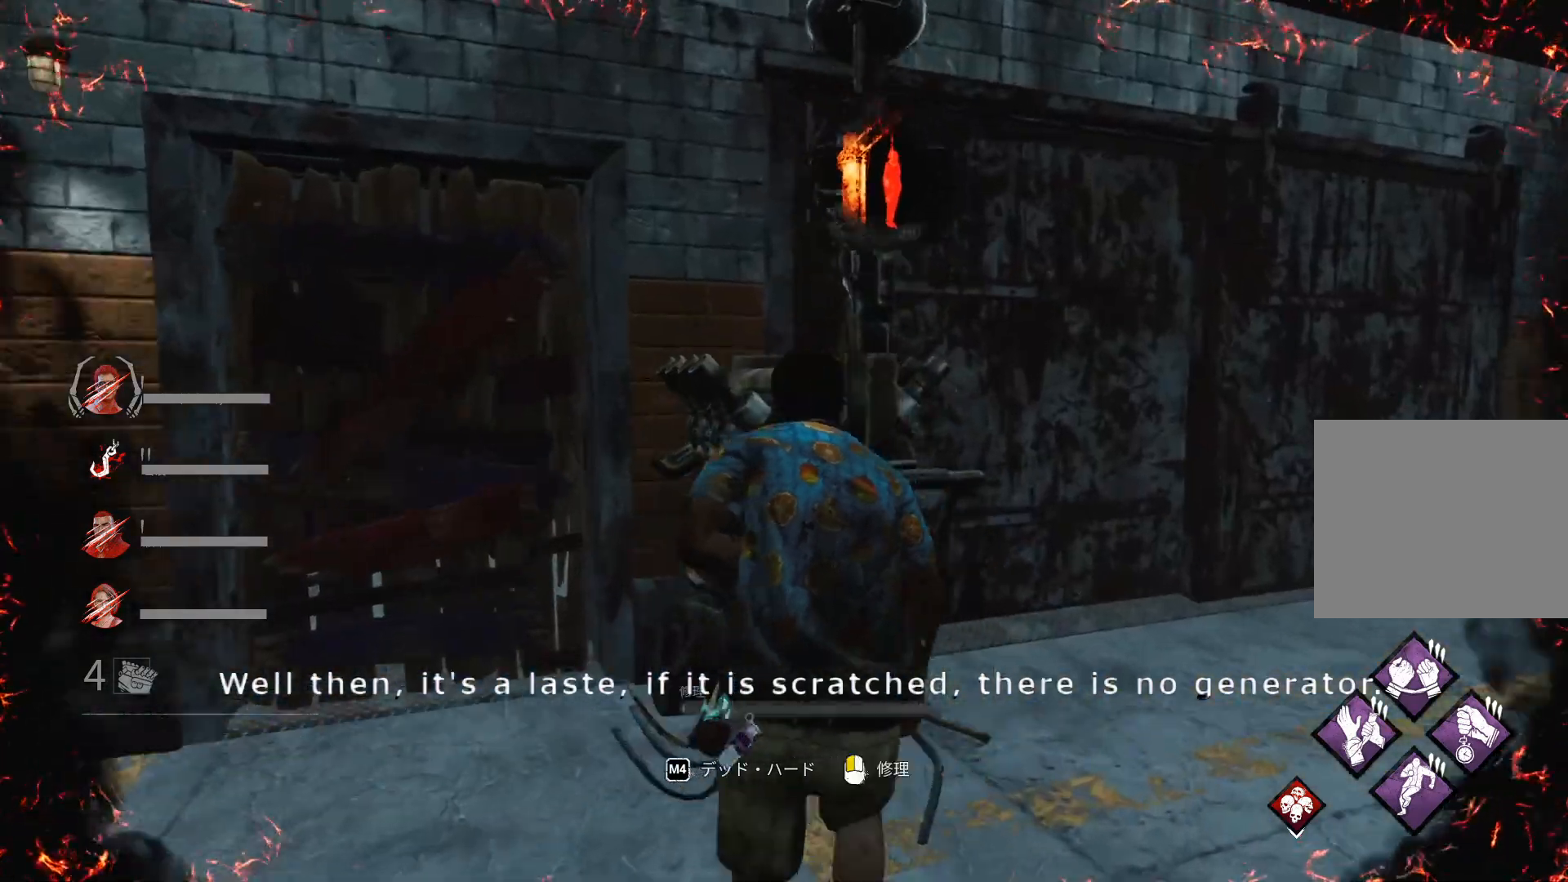
{"keys": ["a", "shift"], "events": [[67, "d", "up"], [200, "w", "up"], [333, "a", "down"]]}
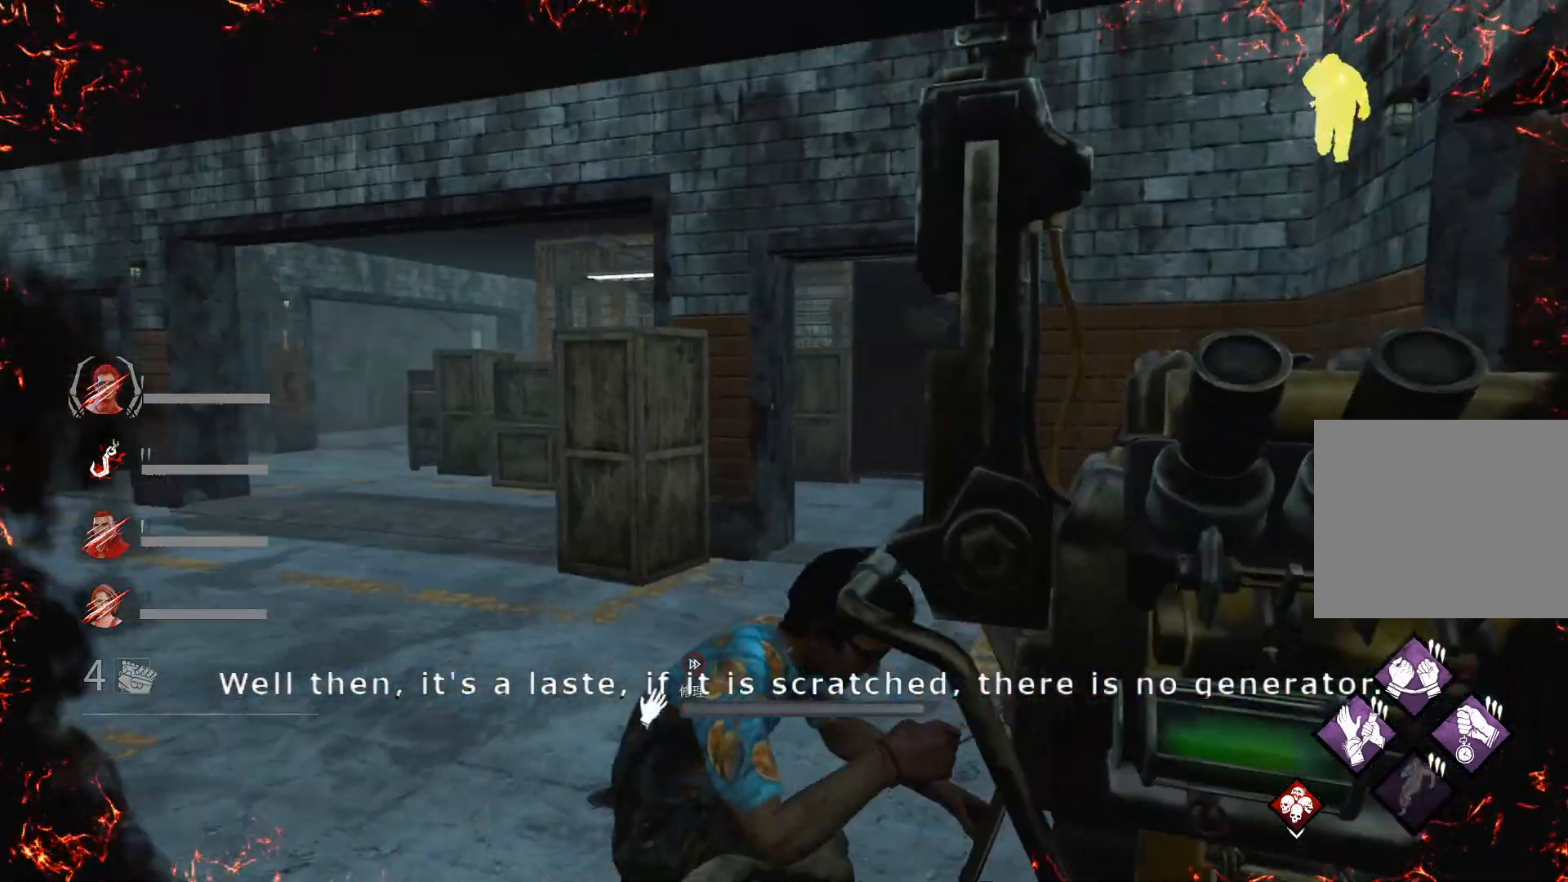
{"keys": ["a"], "events": [[233, "shift", "up"]]}
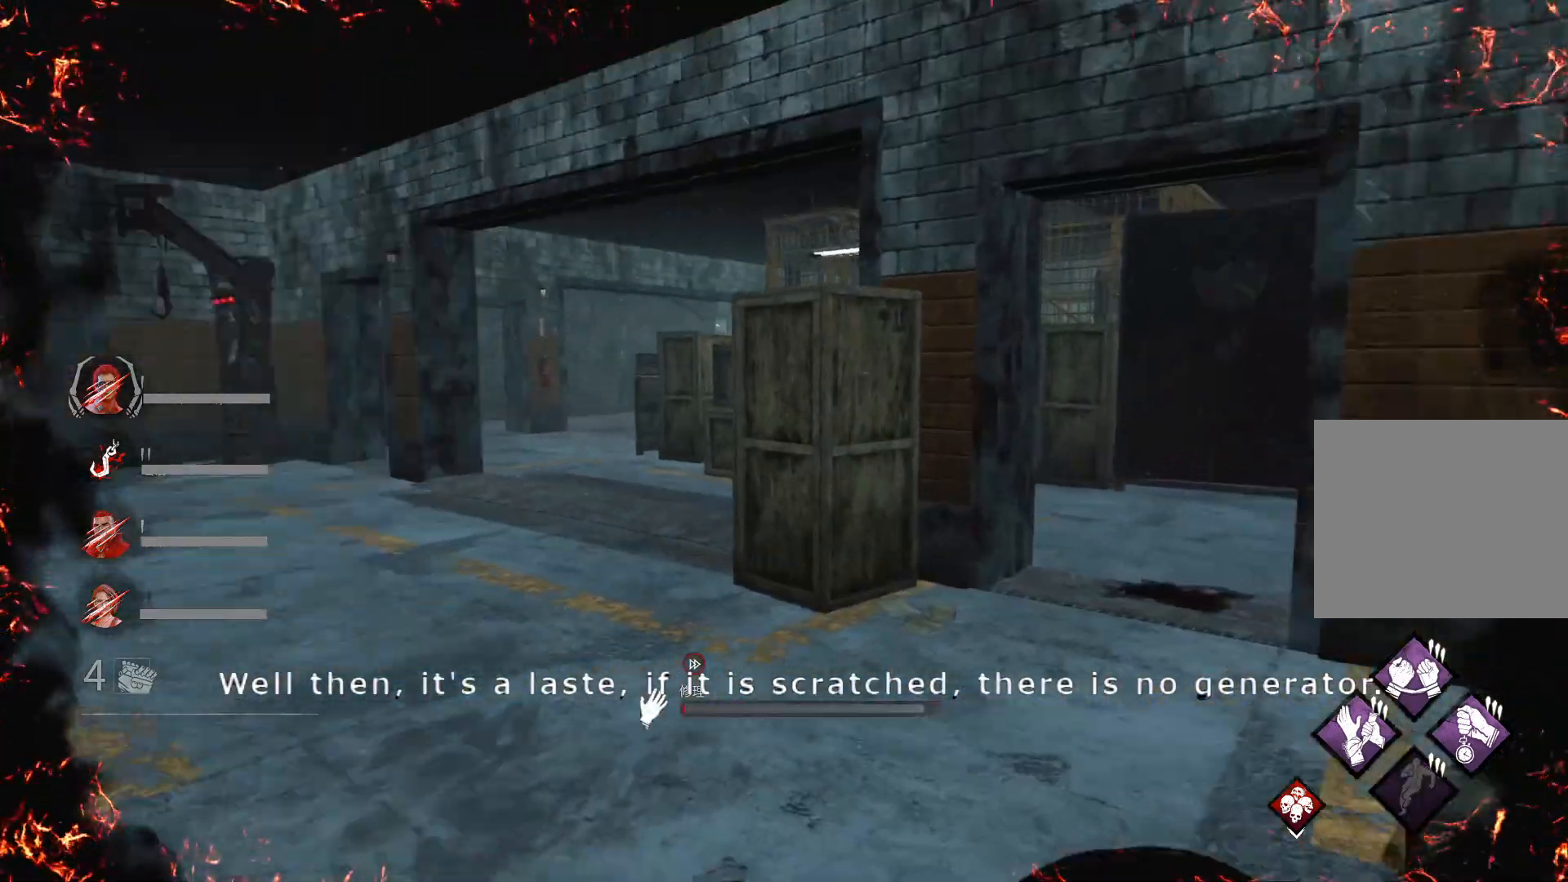
{"keys": ["w"], "events": [[200, "w", "down"], [467, "a", "up"]]}
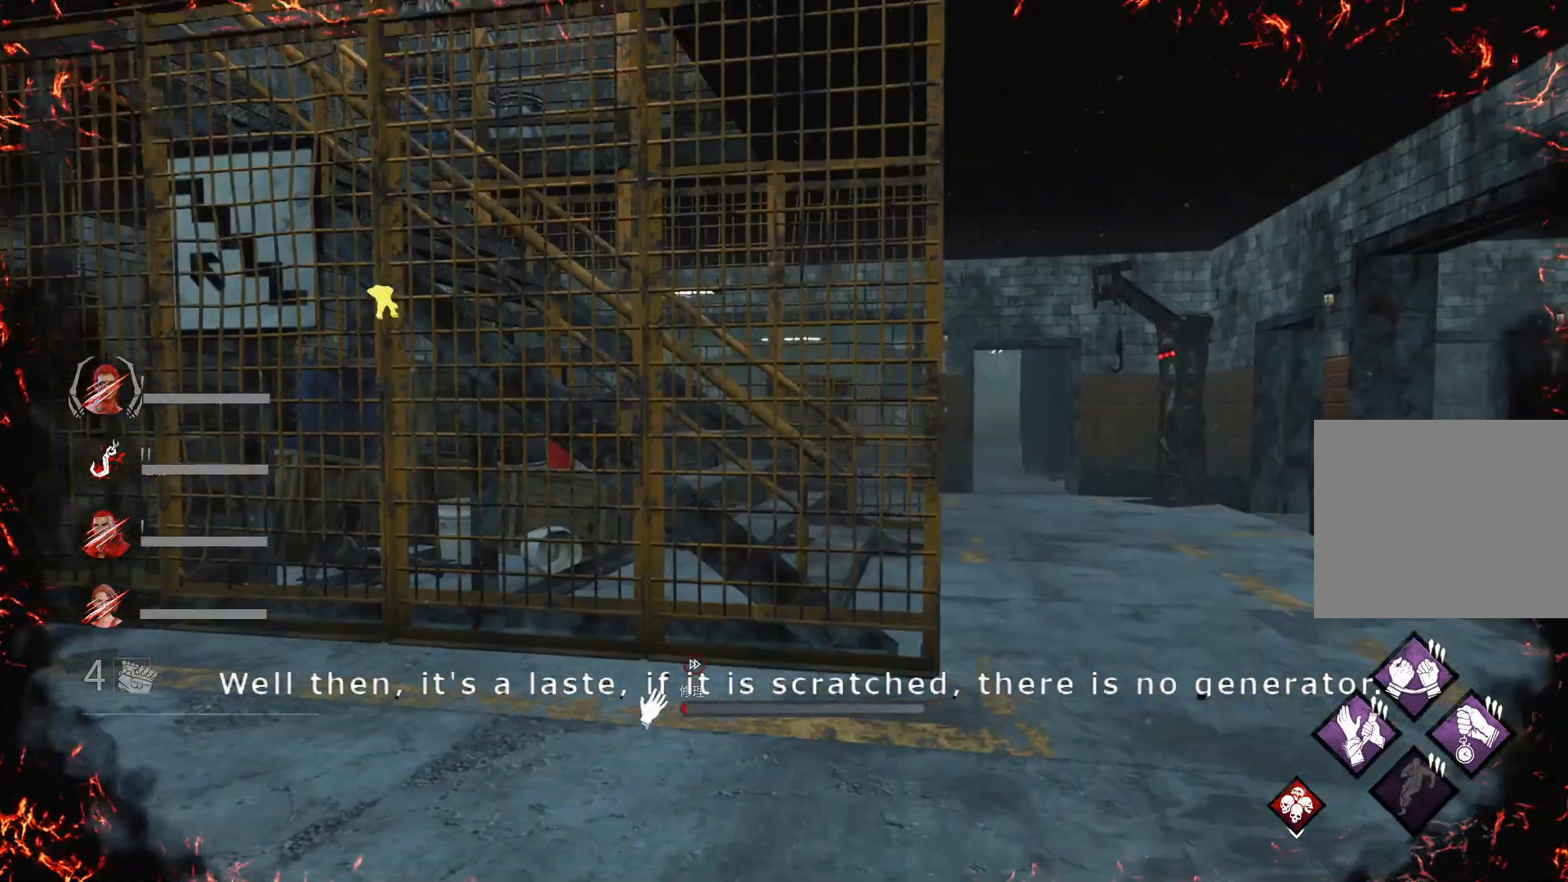
{"keys": ["a", "w"], "events": [[67, "w", "up"], [433, "w", "down"], [500, "a", "down"]]}
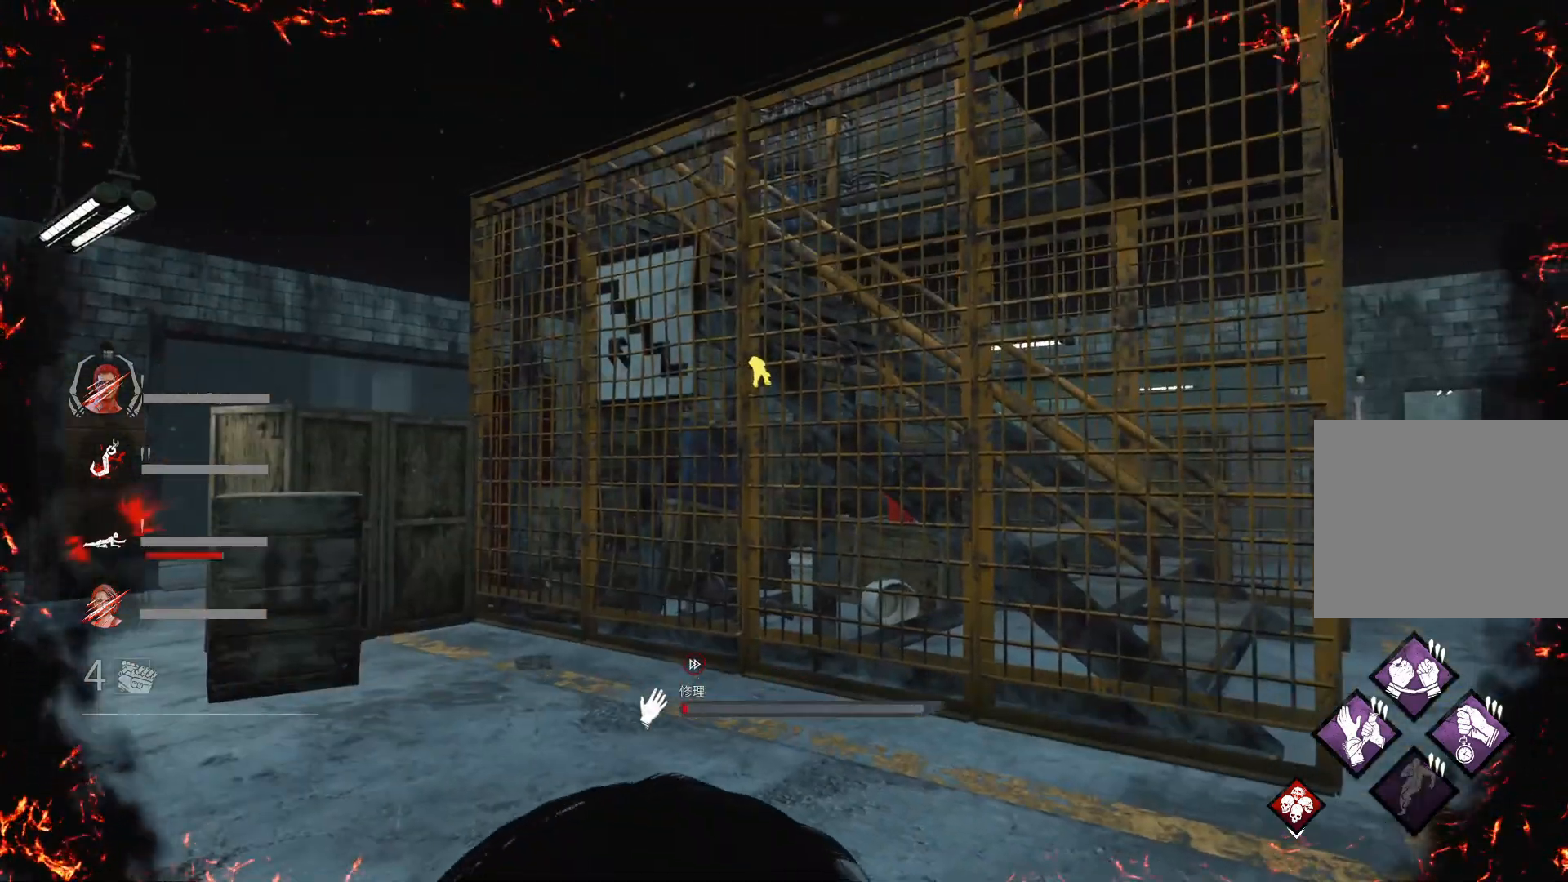
{"keys": [], "events": [[133, "a", "up"], [133, "w", "up"]]}
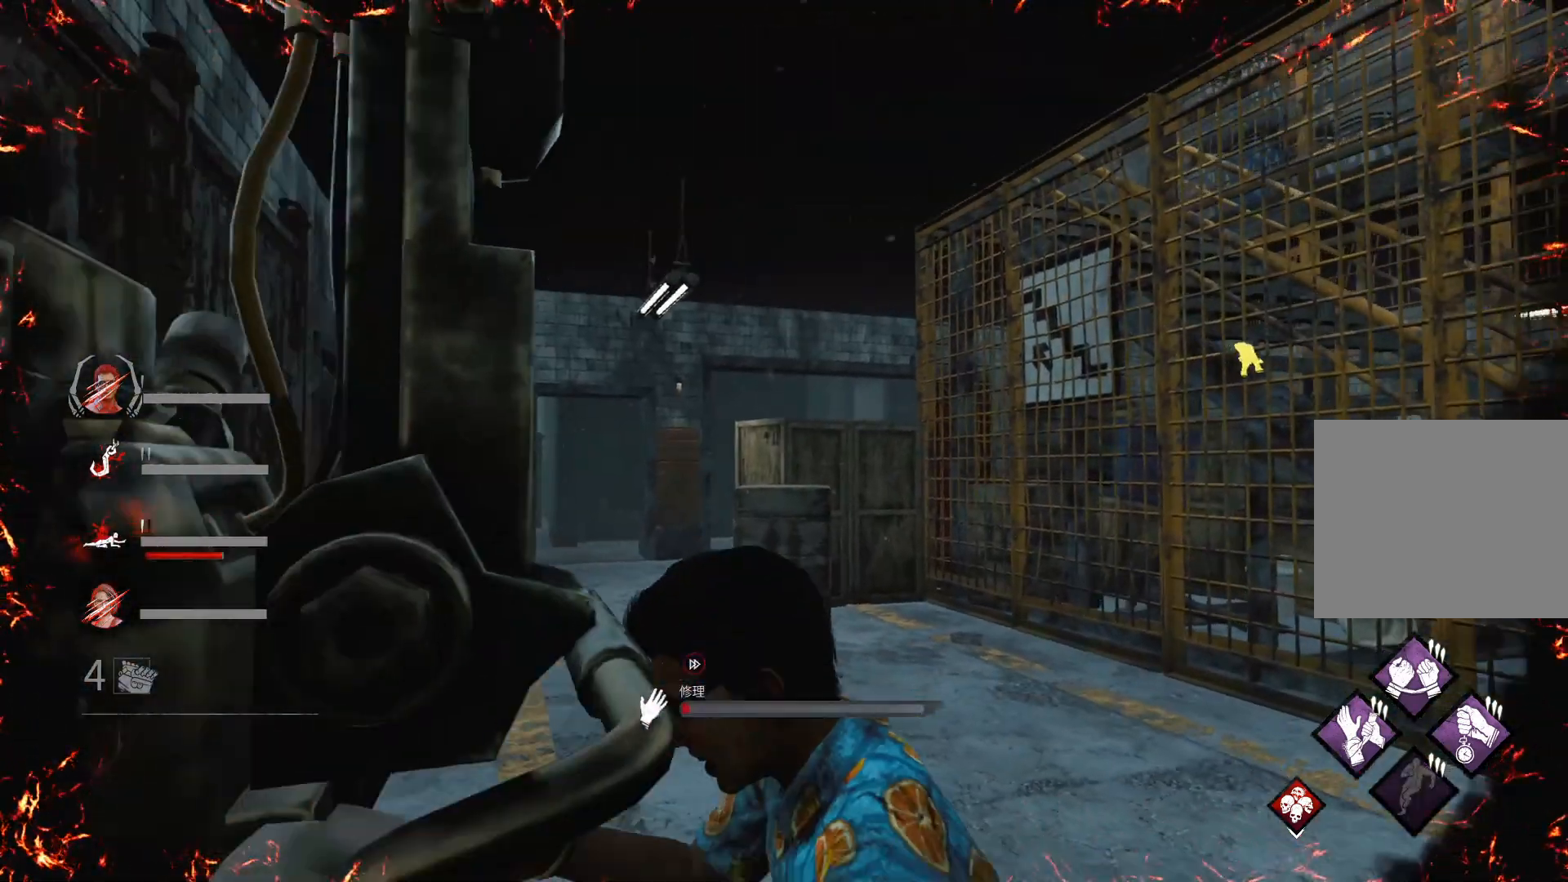
{"keys": ["a"], "events": [[33, "d", "down"], [133, "d", "up"], [233, "a", "down"]]}